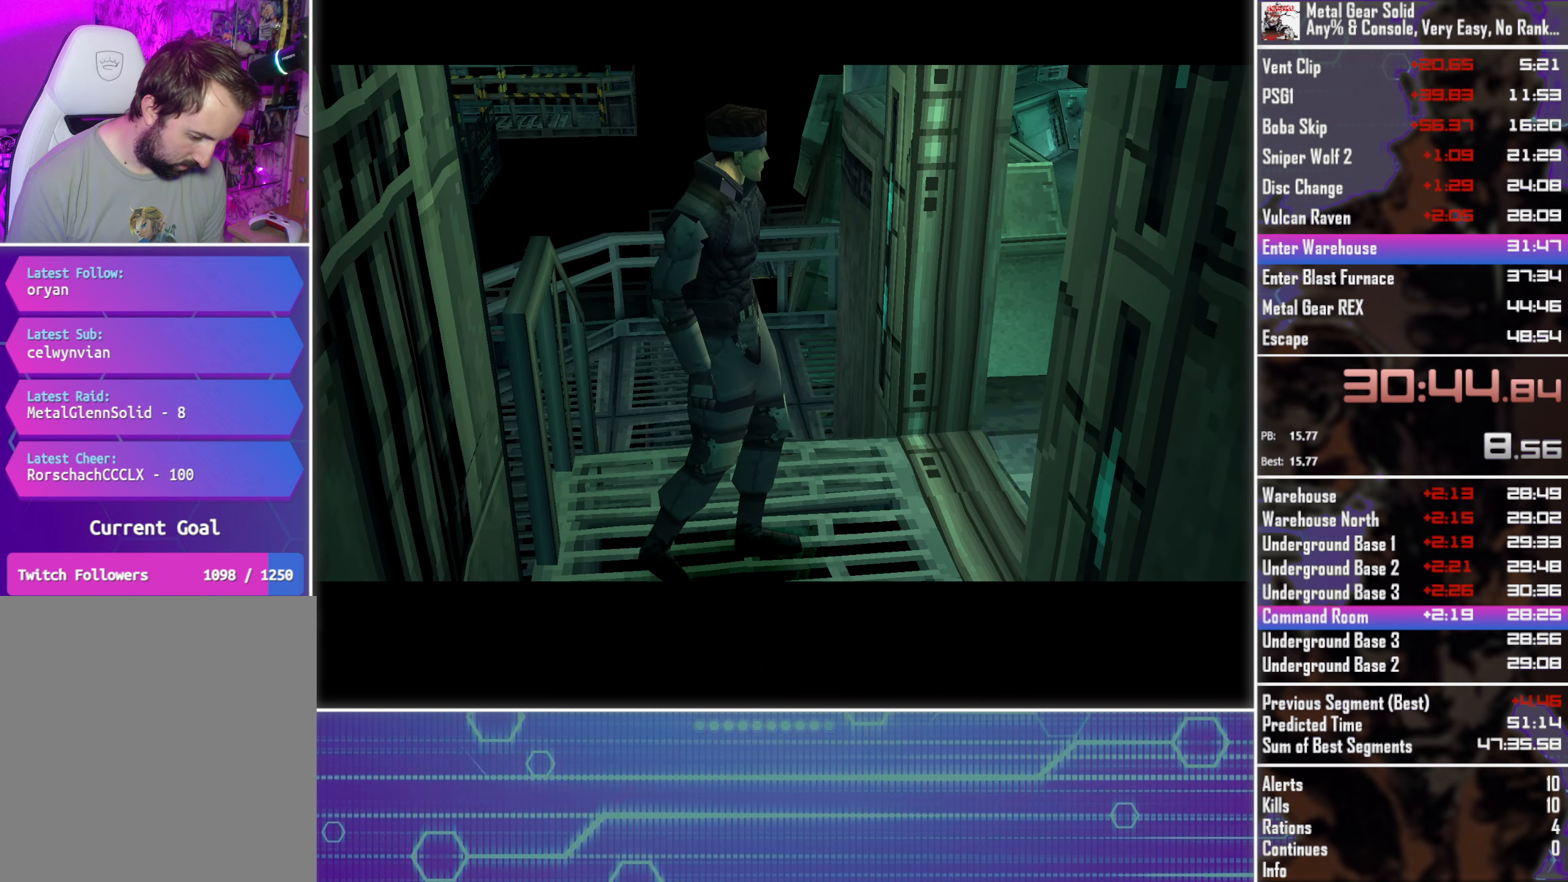
Gameplay with a controller (PlayStation layout); each line is a JSON object with the inputs held at the frame after it. "button_events" lists button changes between this image and that frame as [ms after this image, input, new state], when the widget could be followed in between (sticks are given only as held states). Not read: R3 right_stick.
{"buttons": ["CROSS", "CIRCLE", "TOUCHPAD"], "left_stick": "center", "button_events": [[417, "TOUCHPAD", "down"], [433, "CIRCLE", "down"], [450, "CROSS", "down"]]}
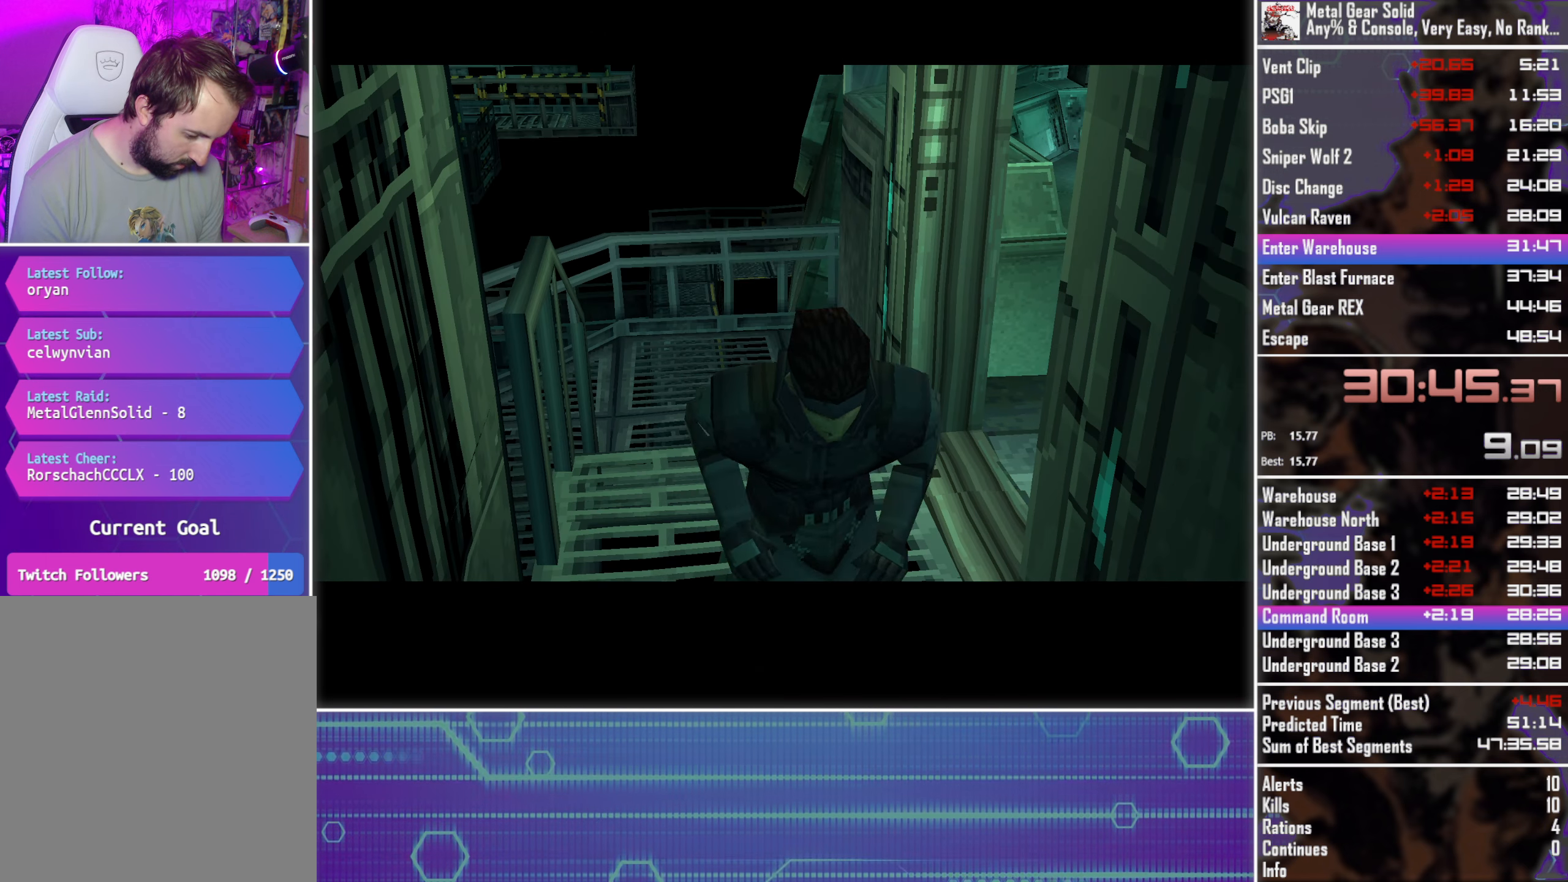
{"buttons": ["CROSS", "CIRCLE", "TOUCHPAD"], "left_stick": "center", "button_events": []}
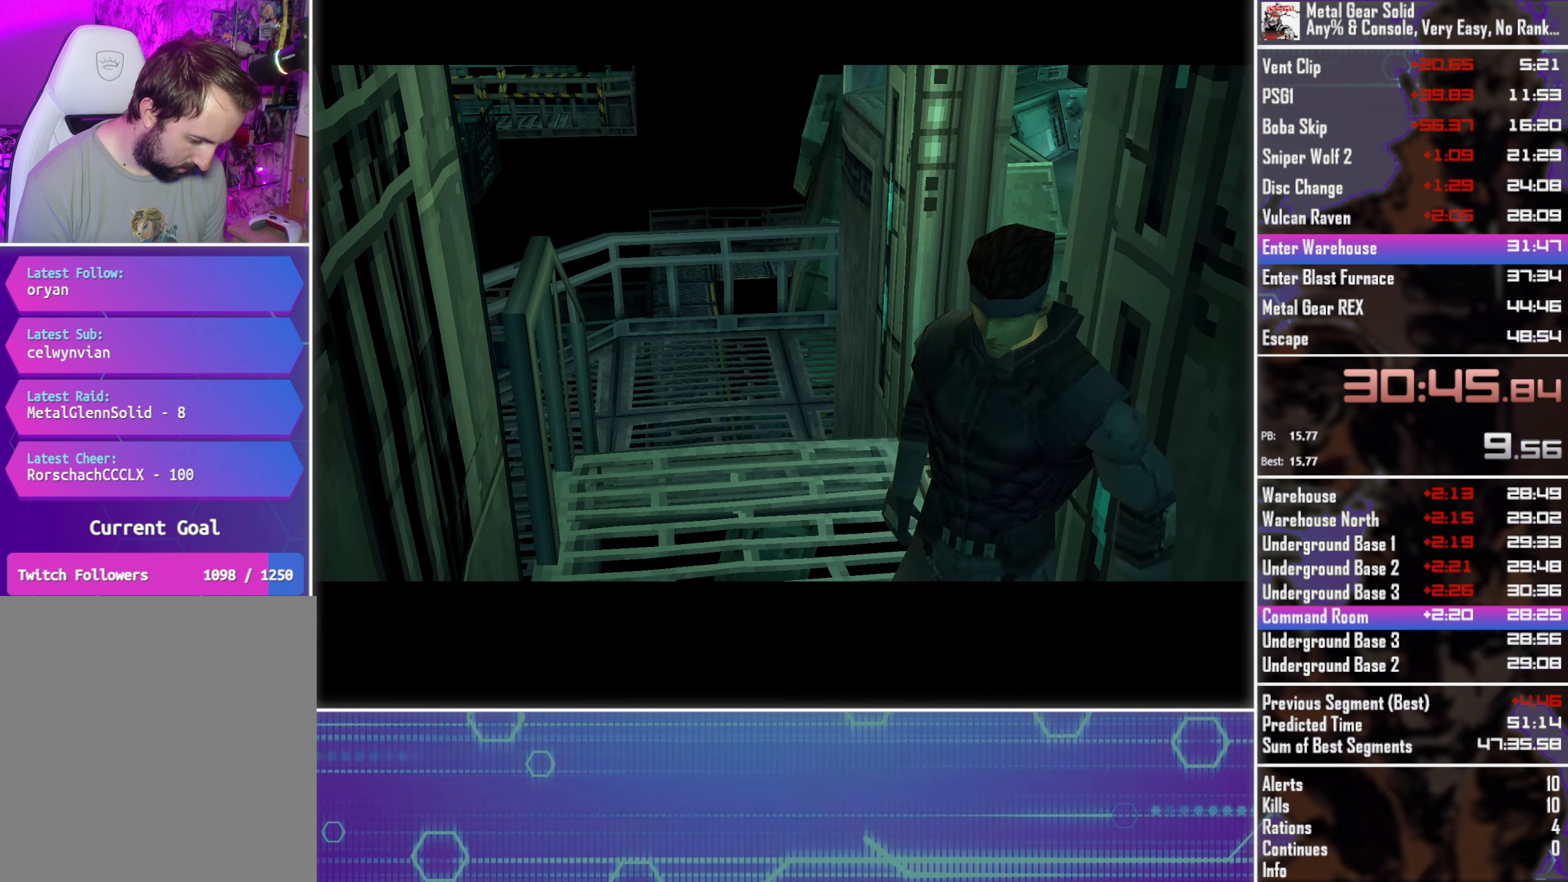
{"buttons": ["CROSS", "CIRCLE", "TOUCHPAD"], "left_stick": "center", "button_events": []}
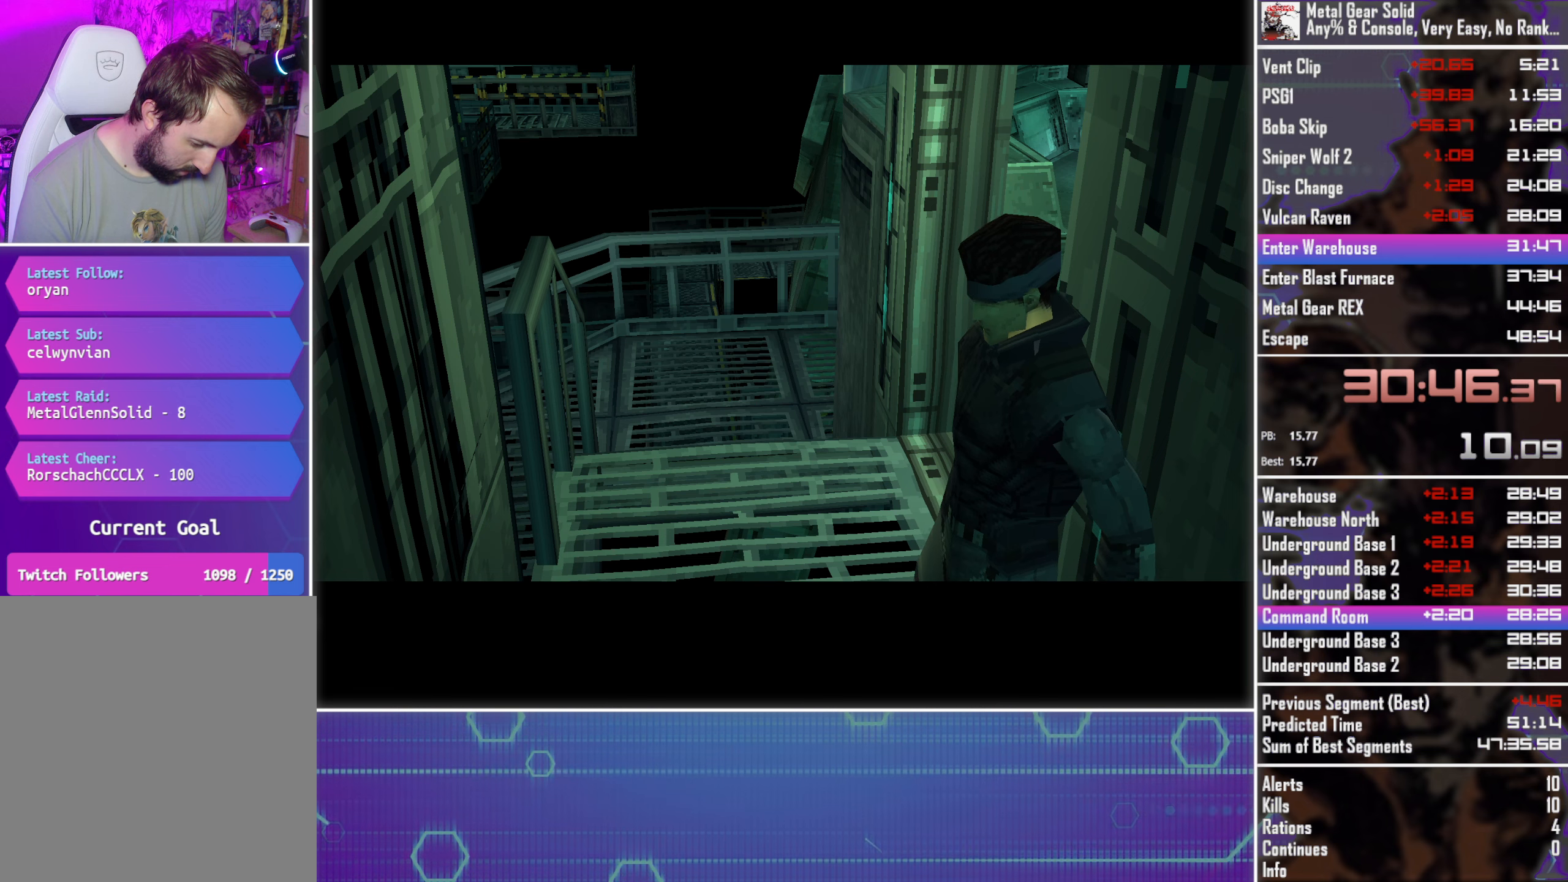
{"buttons": ["CROSS", "CIRCLE", "TOUCHPAD"], "left_stick": "center", "button_events": []}
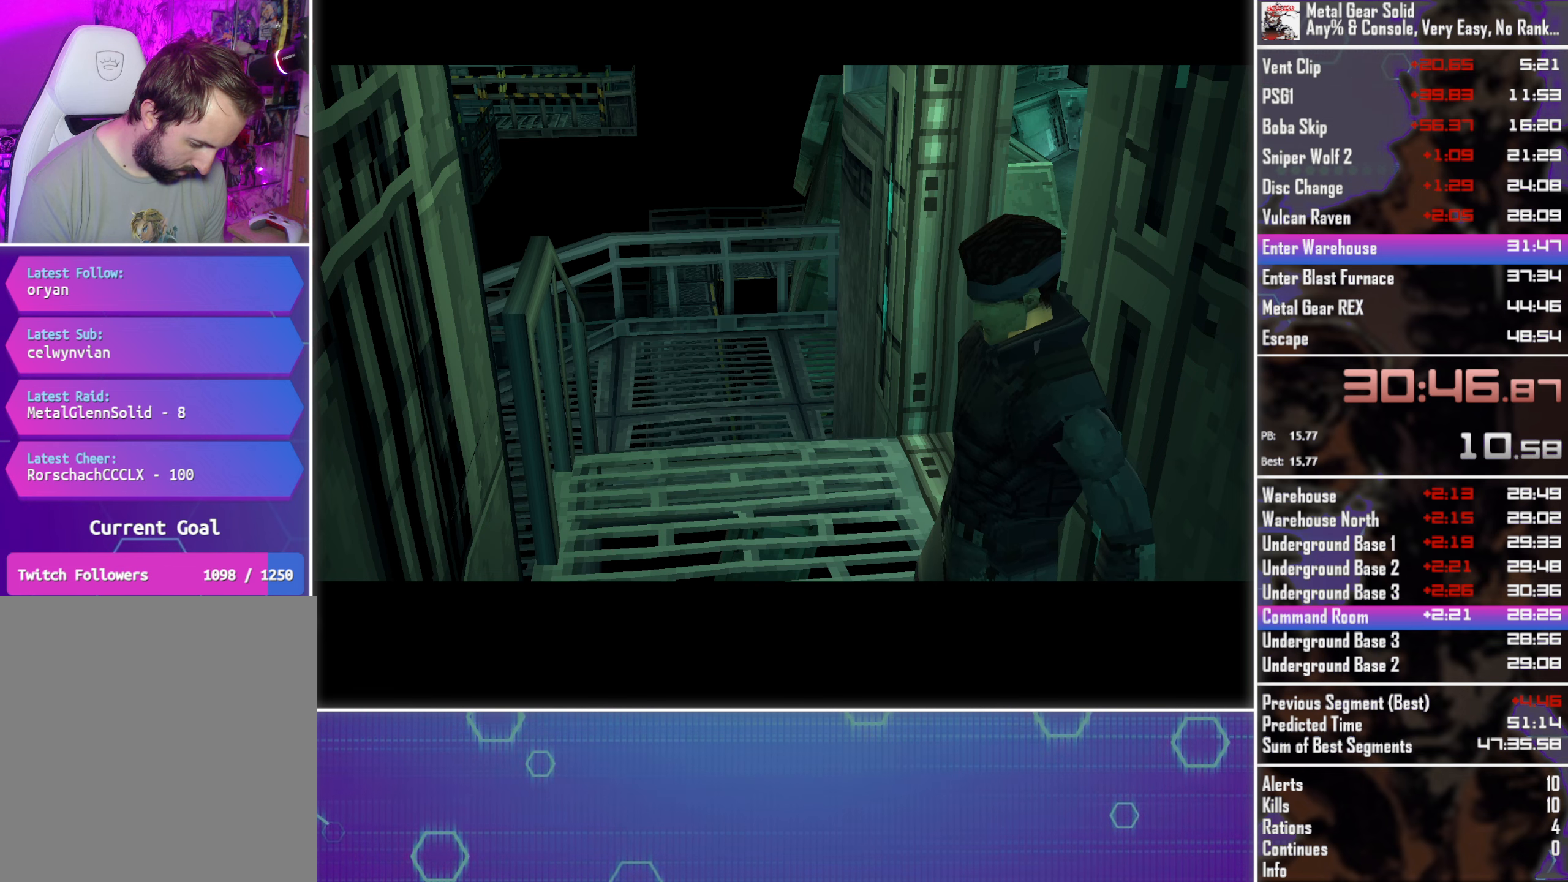
{"buttons": ["CROSS", "CIRCLE", "TOUCHPAD"], "left_stick": "center", "button_events": []}
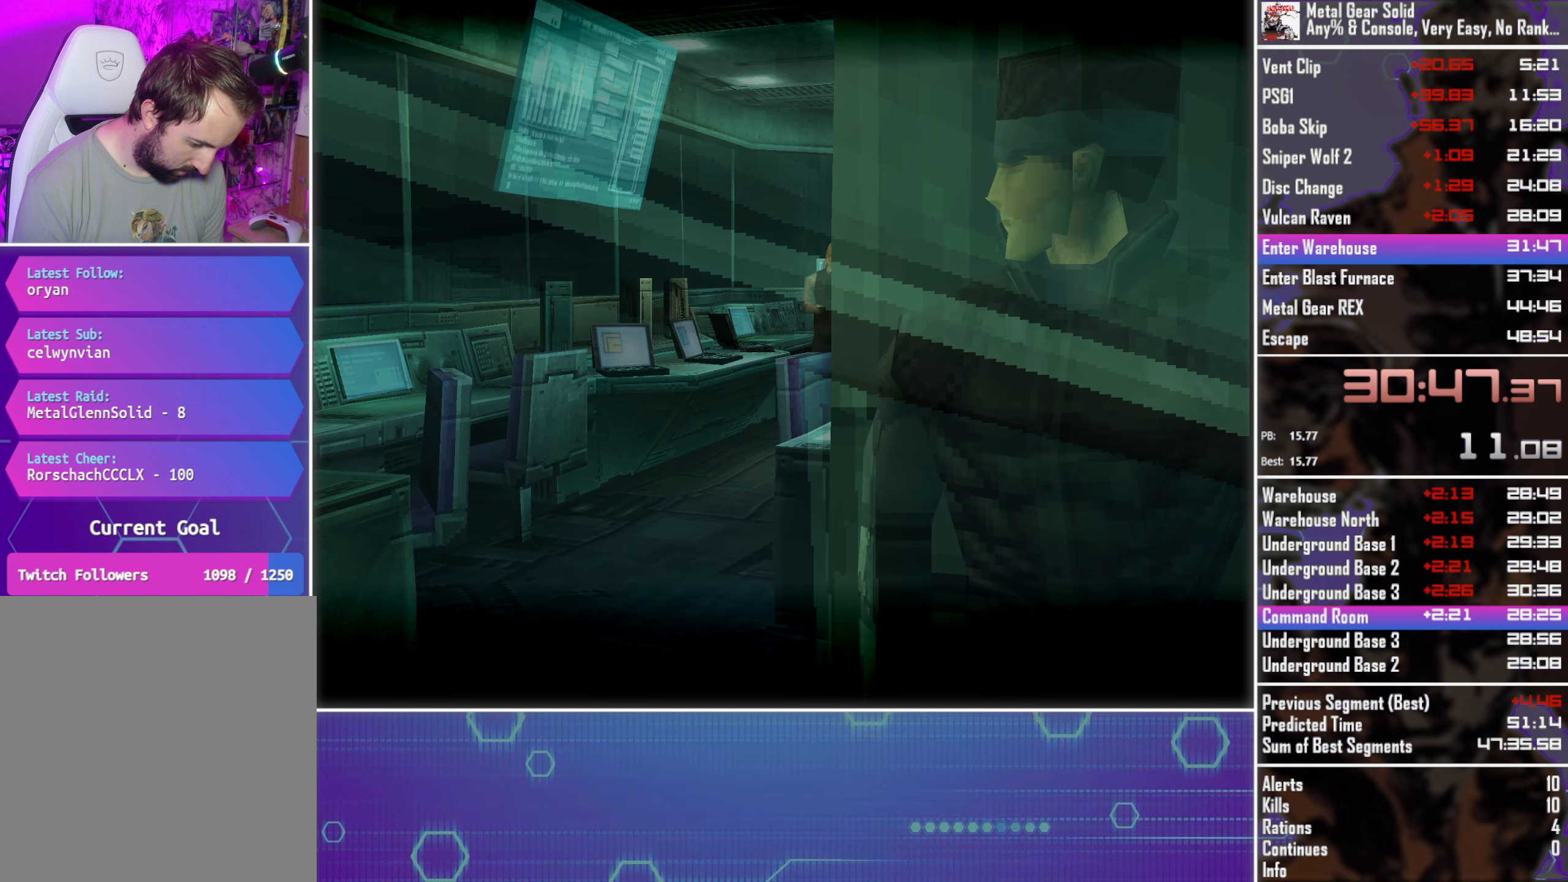
{"buttons": ["CROSS", "CIRCLE", "TOUCHPAD"], "left_stick": "center", "button_events": []}
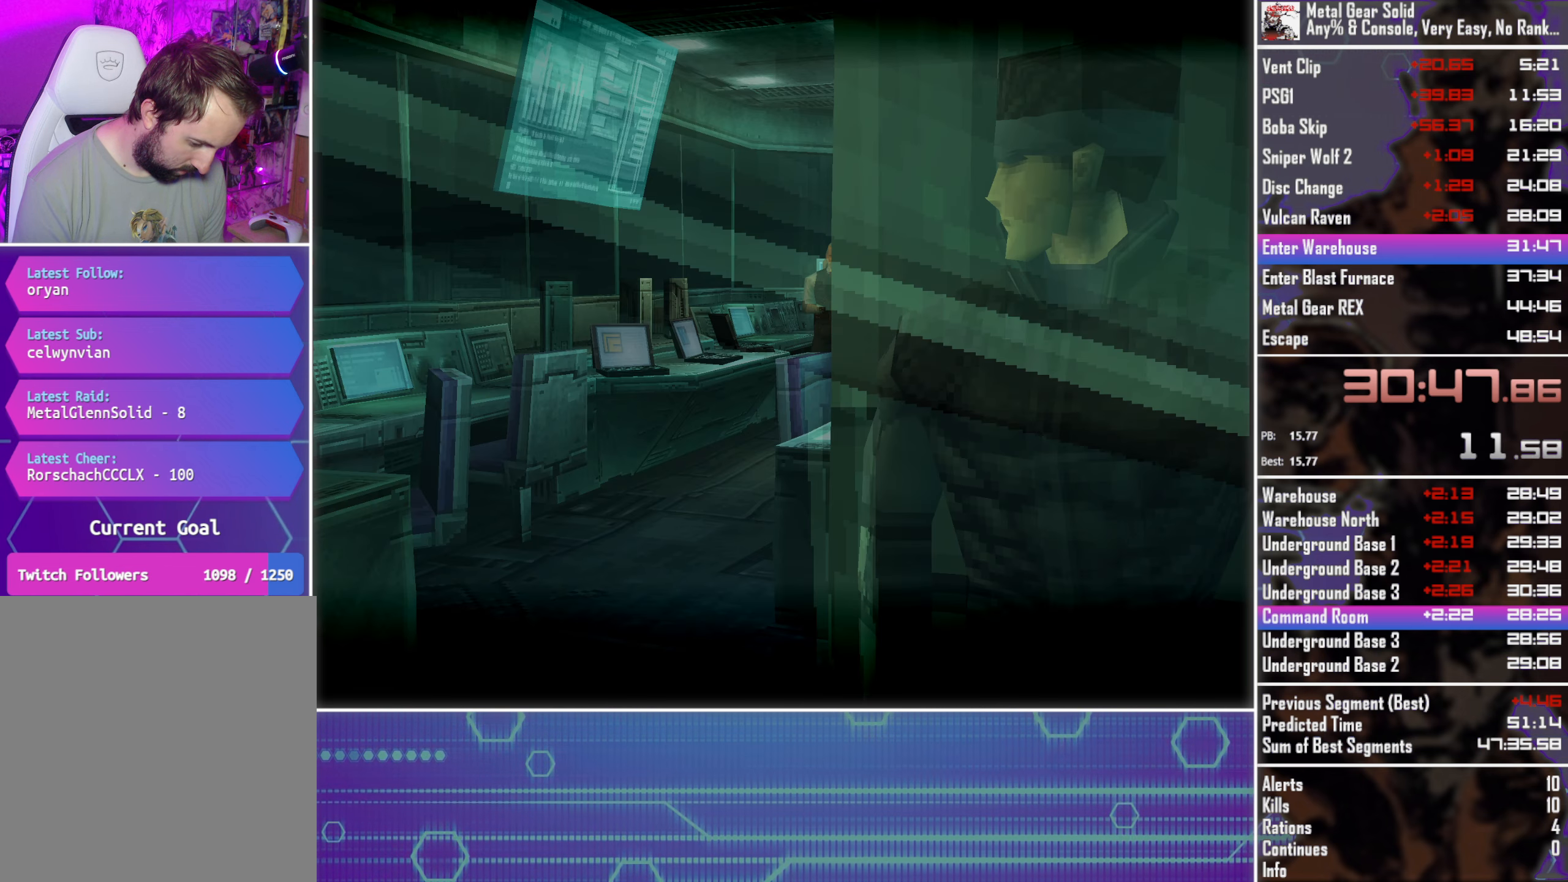
{"buttons": ["CROSS", "CIRCLE", "TOUCHPAD"], "left_stick": "center", "button_events": []}
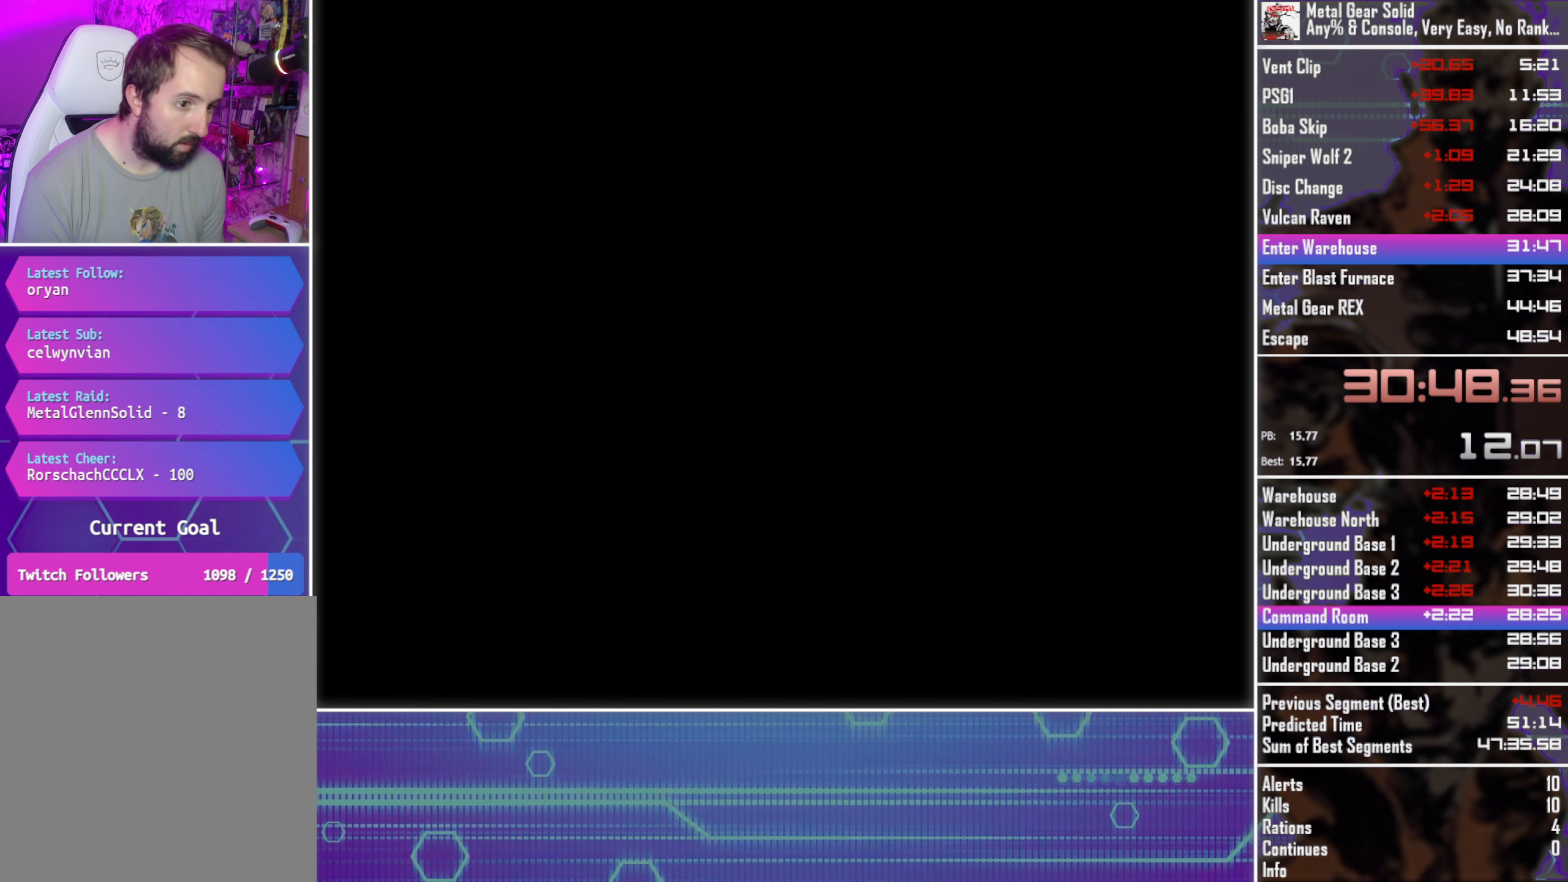
{"buttons": ["CROSS", "CIRCLE", "TOUCHPAD"], "left_stick": "center", "button_events": []}
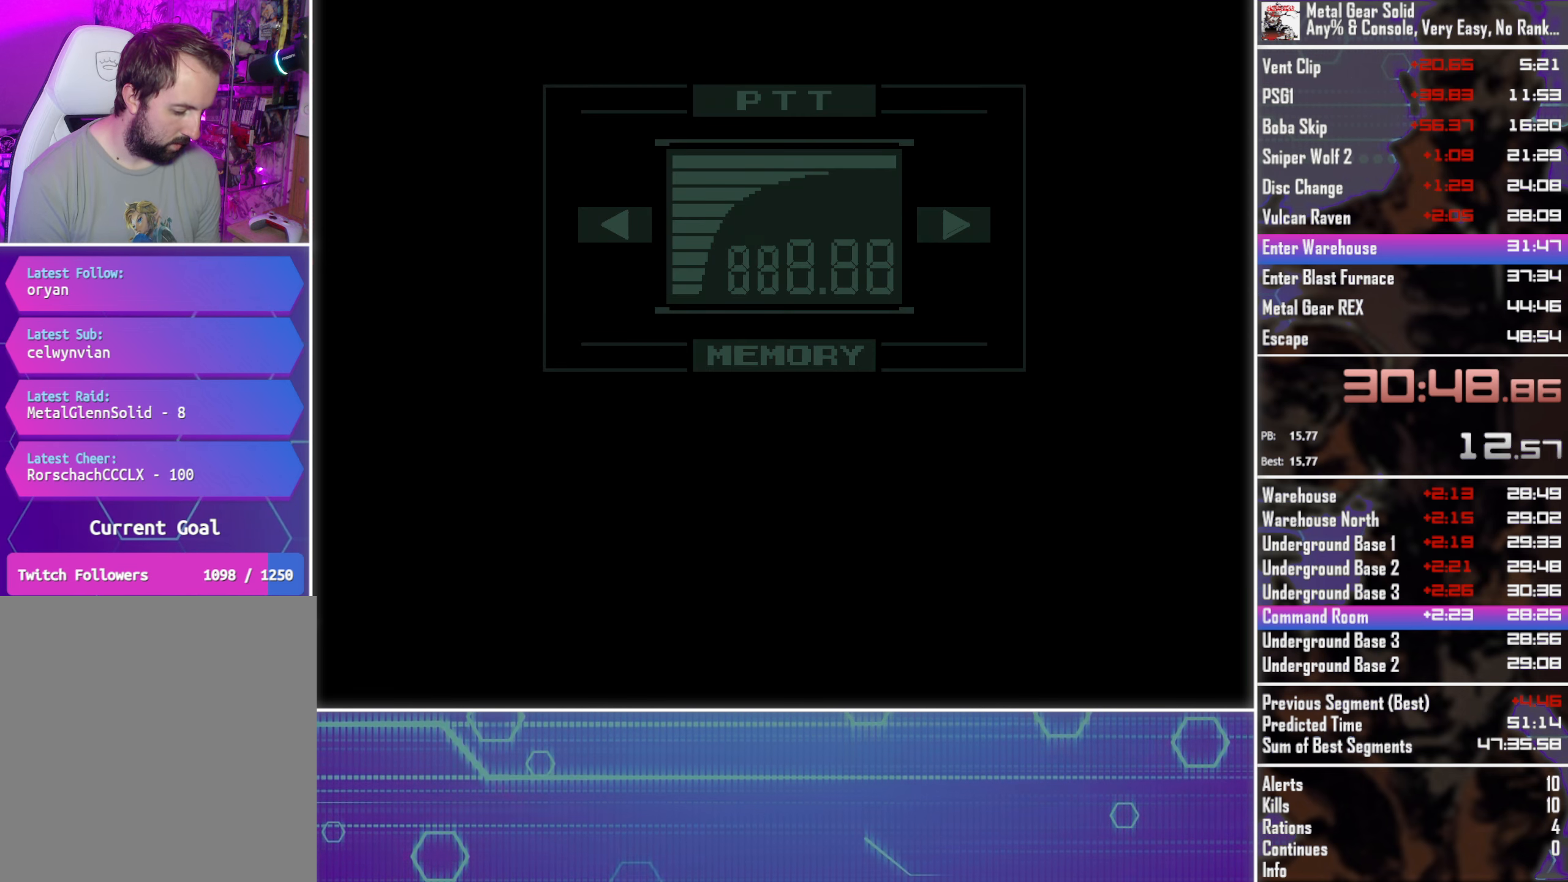
{"buttons": ["CROSS", "CIRCLE", "TOUCHPAD"], "left_stick": "center", "button_events": []}
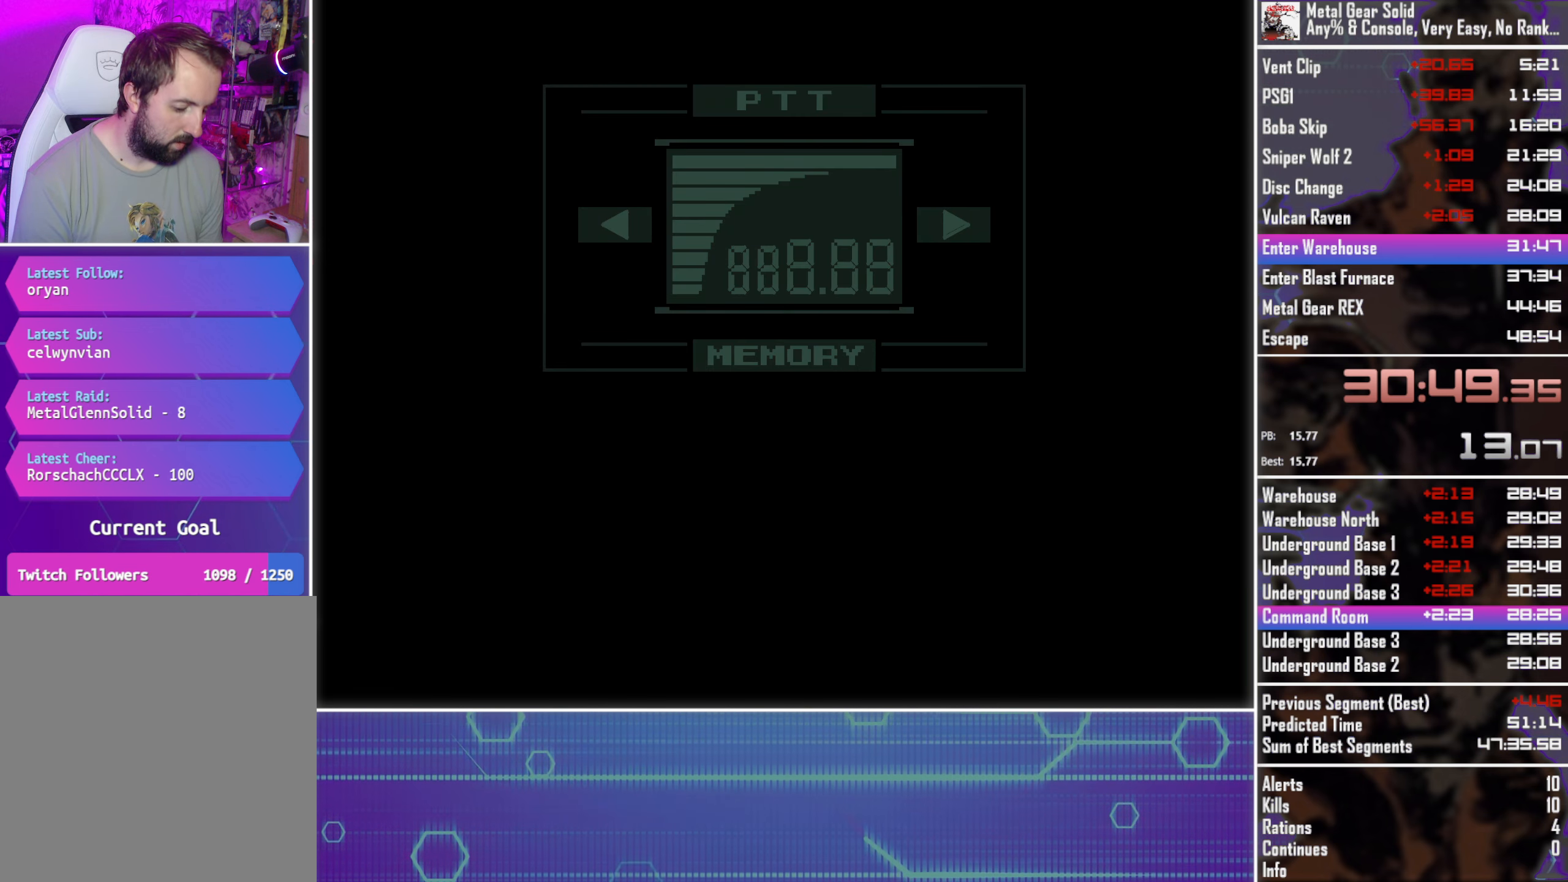
{"buttons": ["CROSS", "CIRCLE", "TOUCHPAD"], "left_stick": "center", "button_events": []}
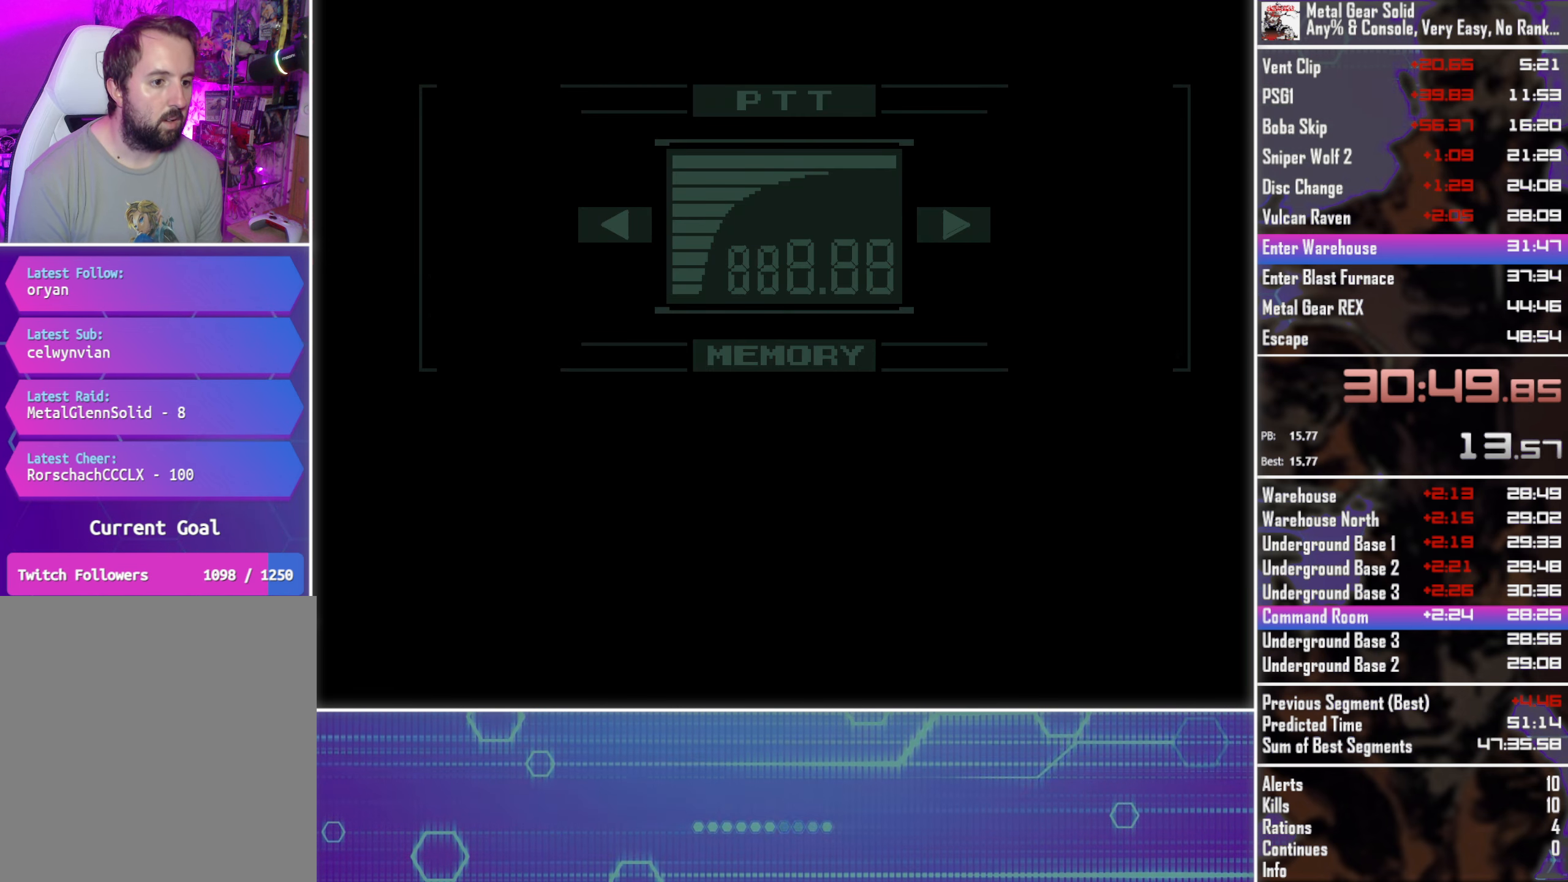
{"buttons": ["CROSS", "CIRCLE", "TOUCHPAD"], "left_stick": "center", "button_events": []}
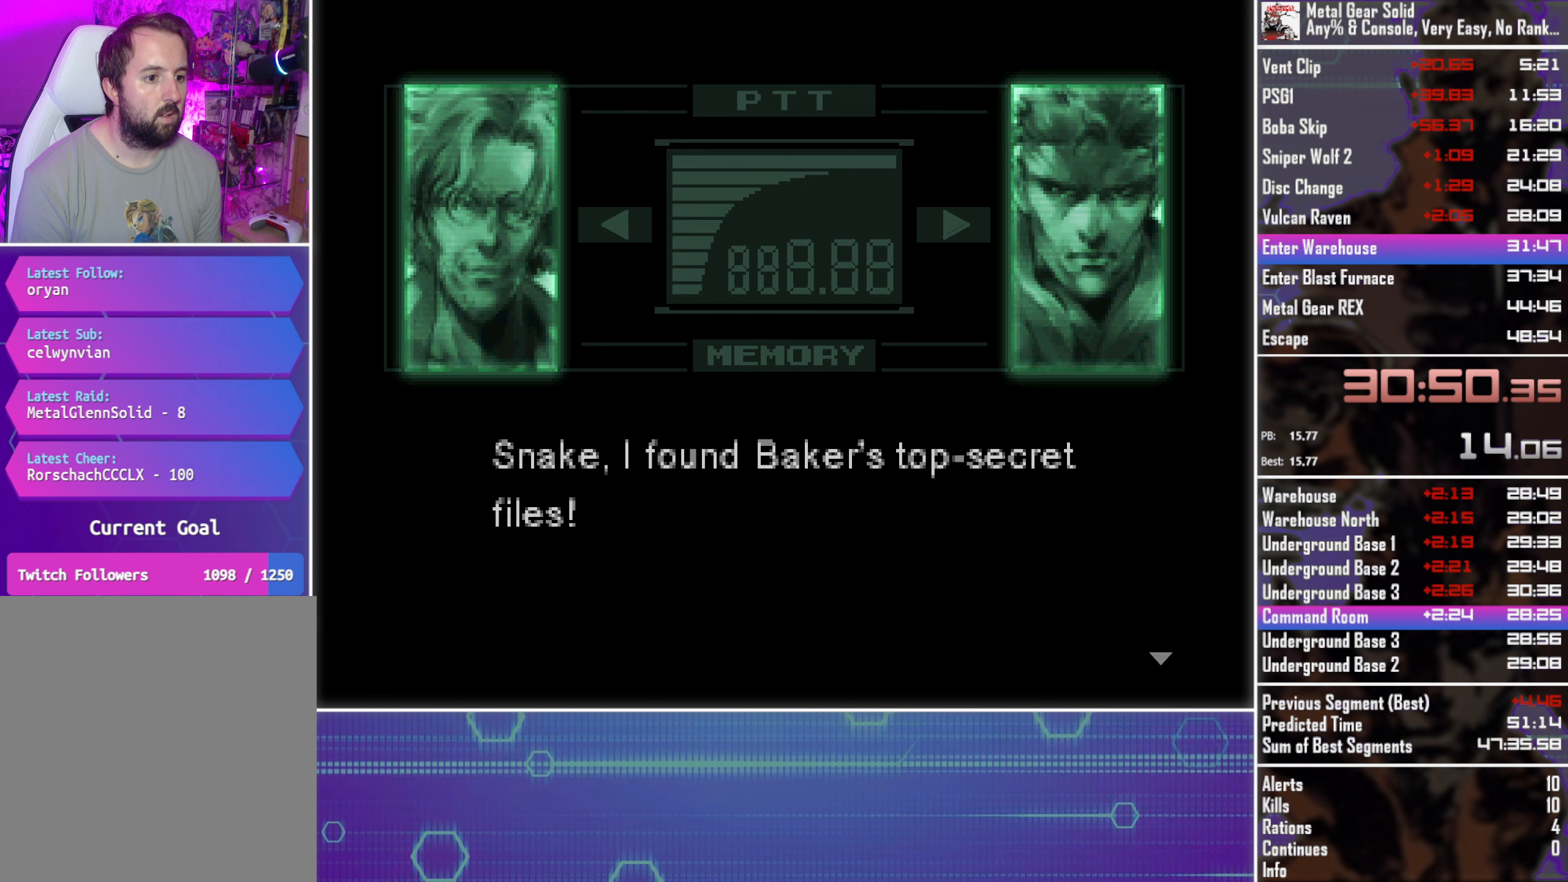
{"buttons": ["CROSS", "CIRCLE", "TOUCHPAD"], "left_stick": "center", "button_events": []}
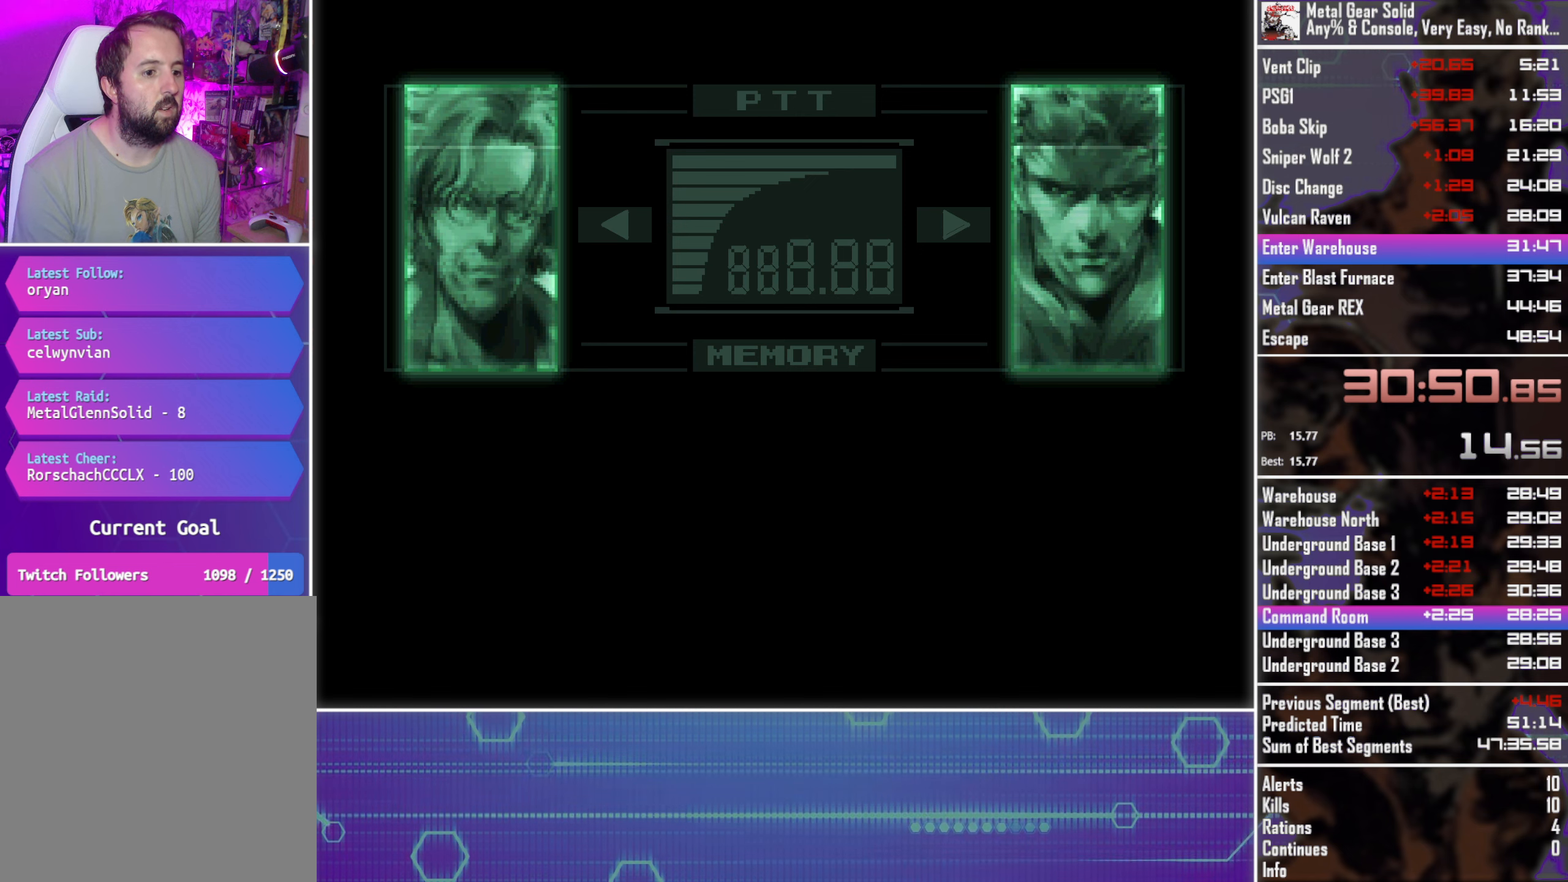
{"buttons": ["CROSS", "CIRCLE", "TOUCHPAD"], "left_stick": "center", "button_events": []}
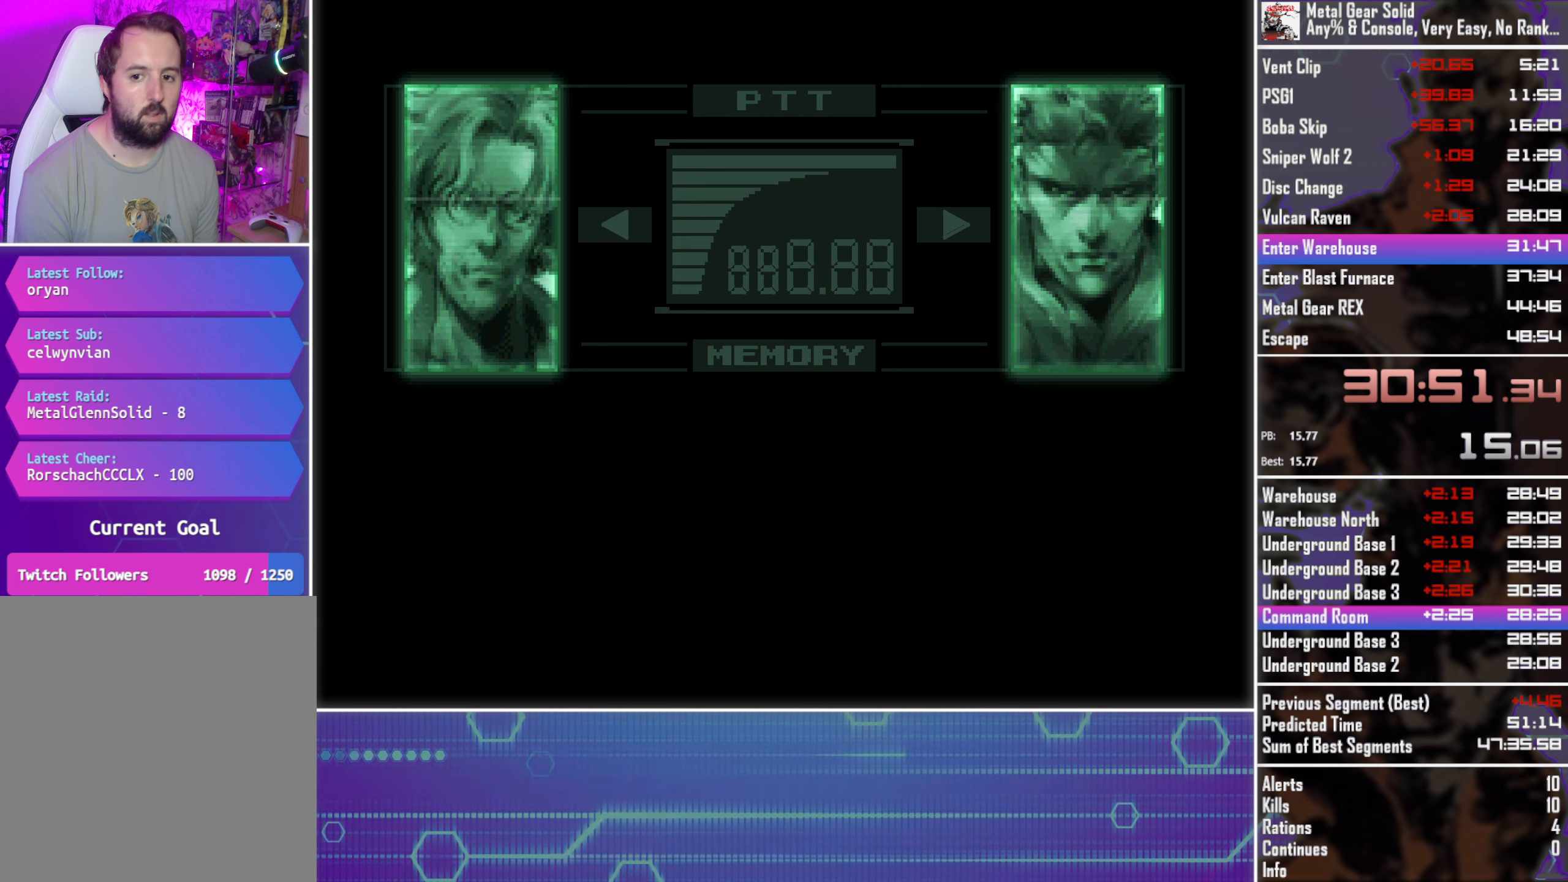
{"buttons": ["CROSS", "CIRCLE", "TOUCHPAD"], "left_stick": "center", "button_events": []}
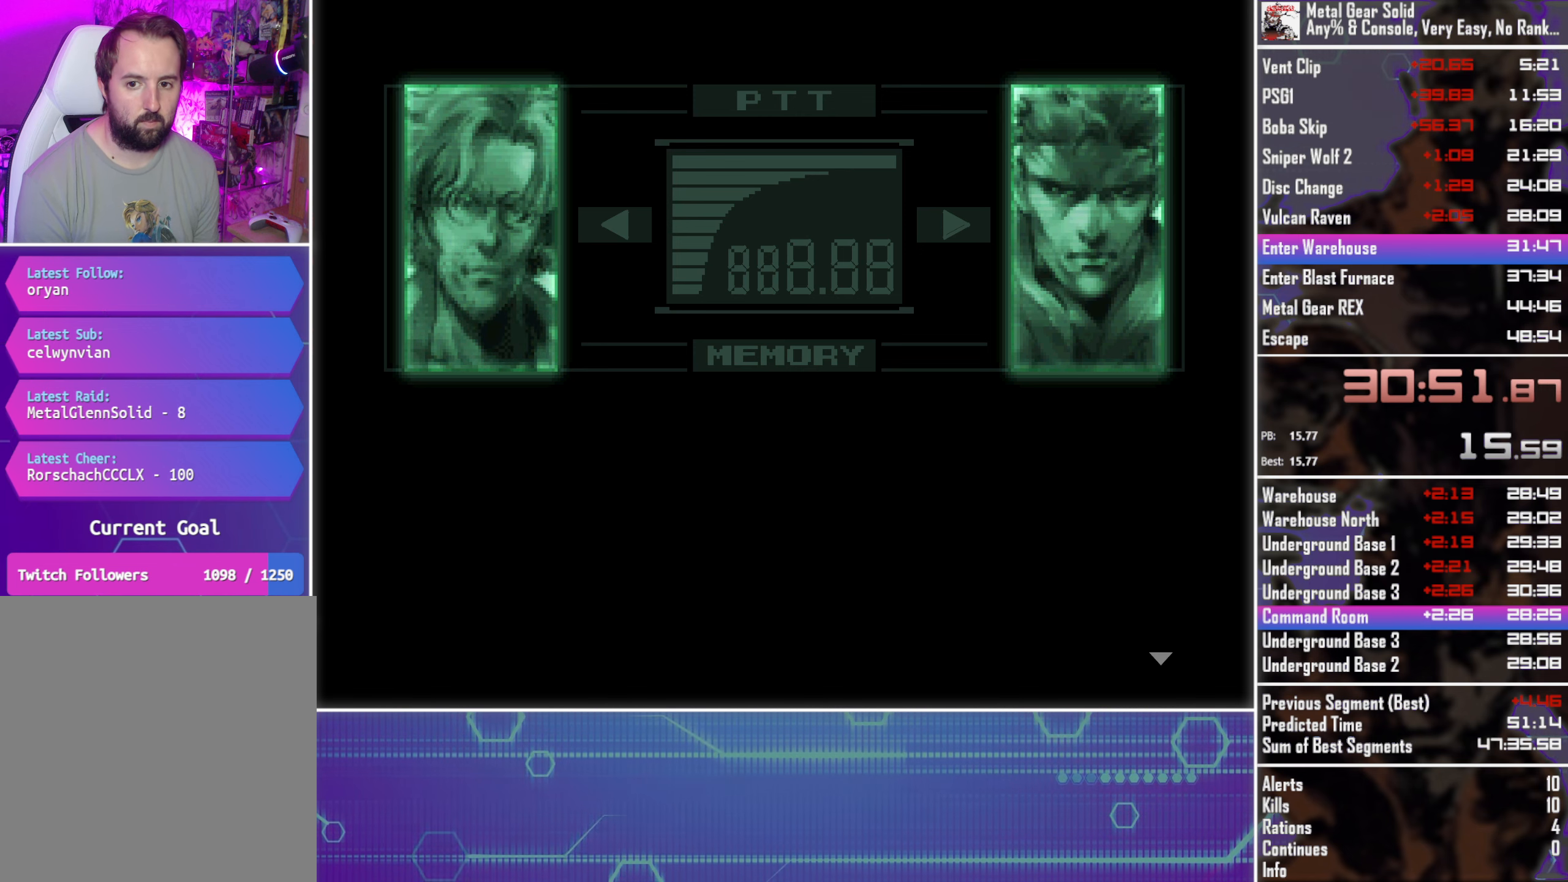
{"buttons": ["CROSS", "CIRCLE", "TOUCHPAD"], "left_stick": "center", "button_events": []}
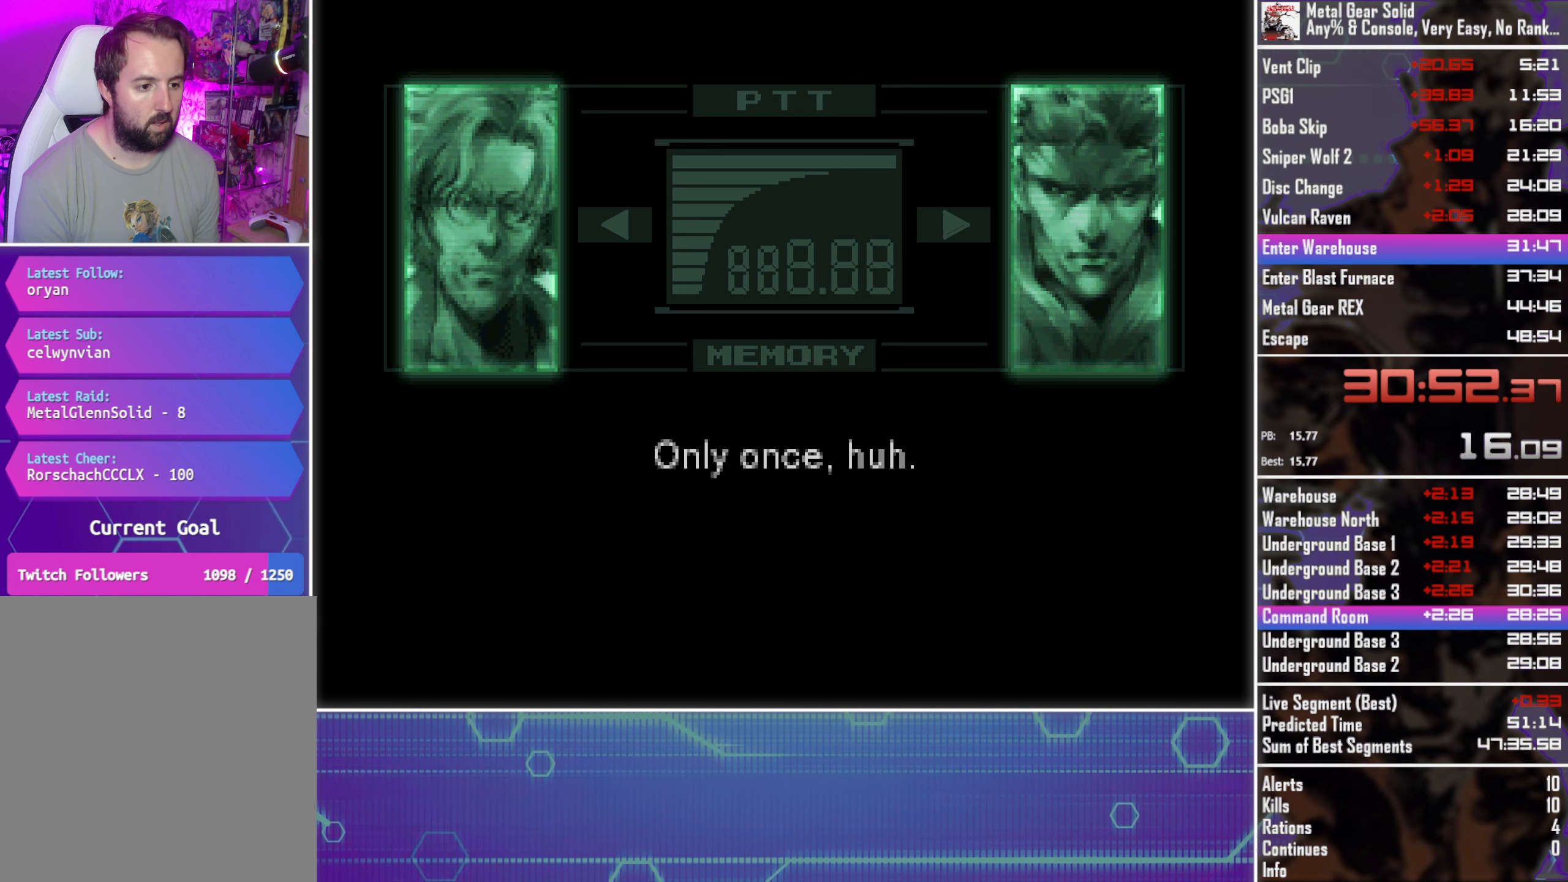
{"buttons": ["CROSS", "CIRCLE", "TOUCHPAD"], "left_stick": "center", "button_events": []}
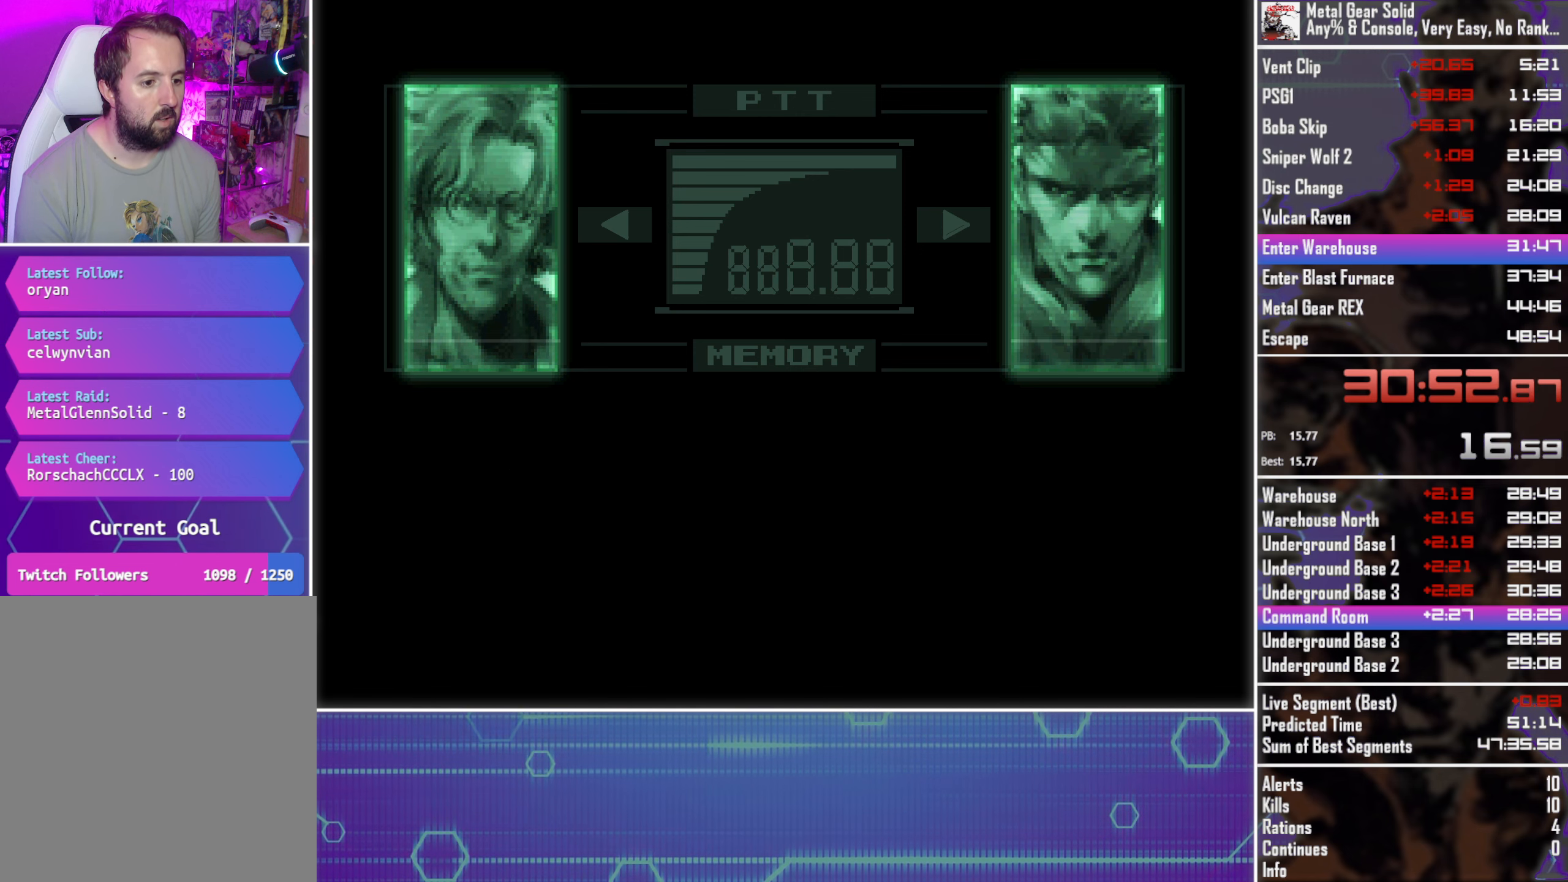
{"buttons": ["CROSS", "CIRCLE", "TOUCHPAD"], "left_stick": "center", "button_events": []}
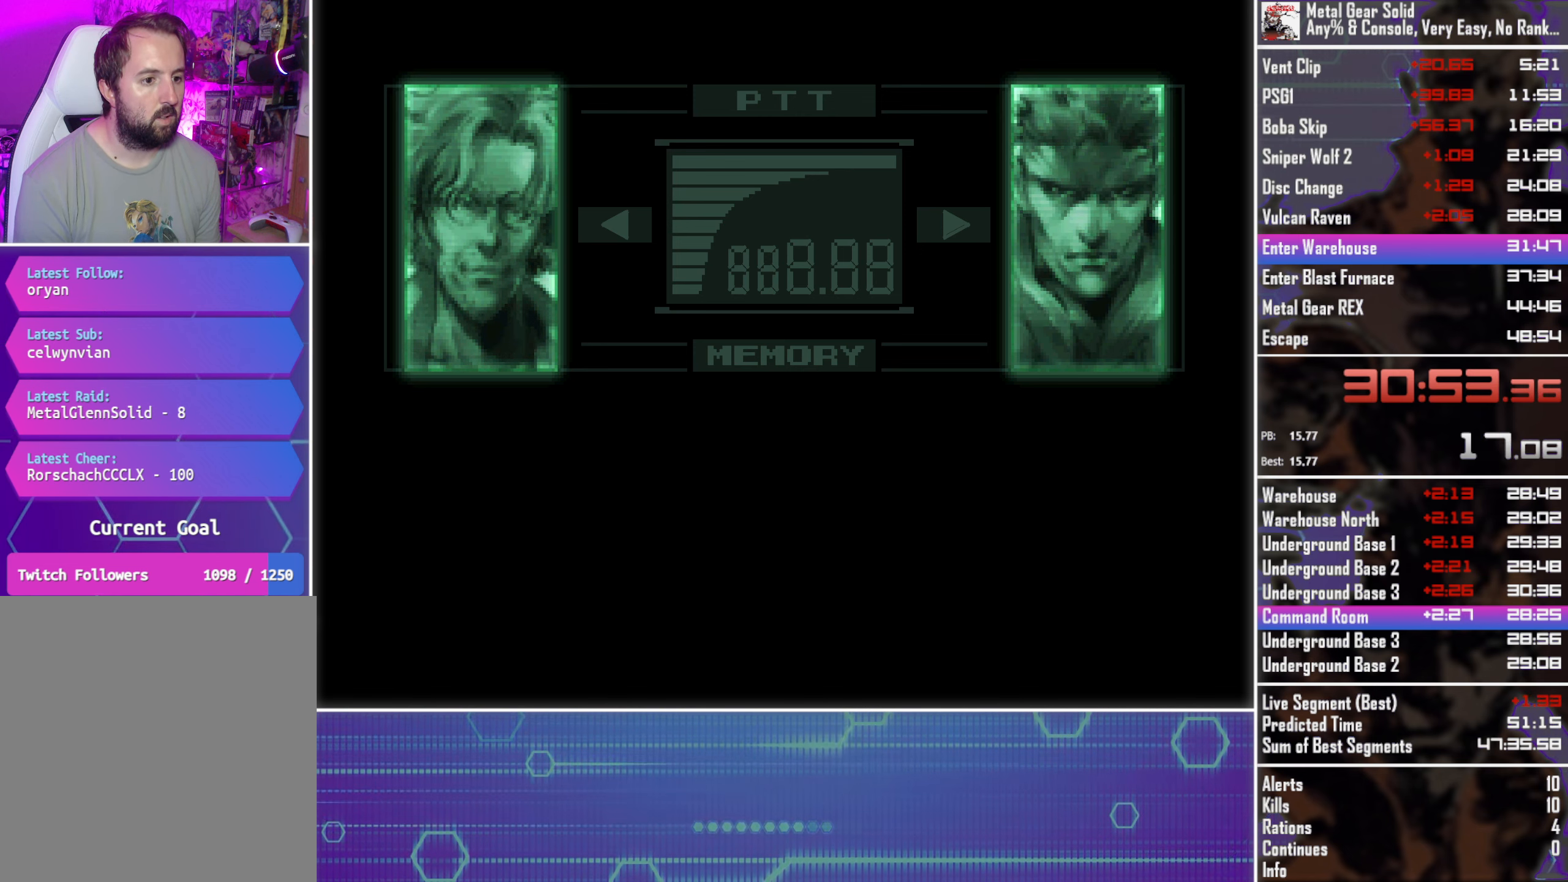
{"buttons": ["CROSS", "CIRCLE", "TOUCHPAD"], "left_stick": "center", "button_events": []}
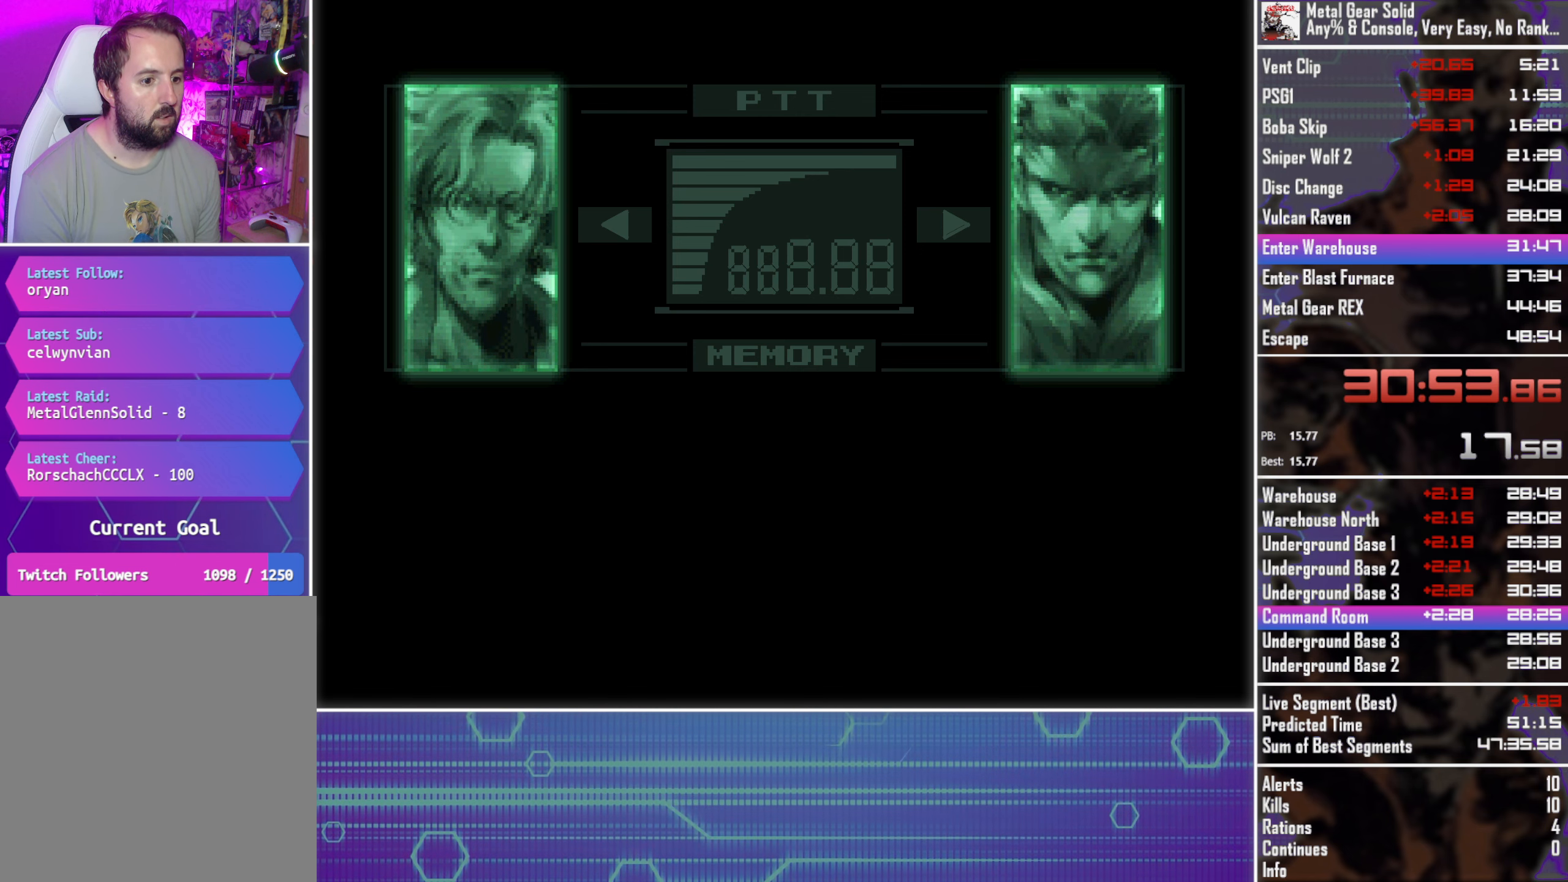
{"buttons": ["CROSS", "CIRCLE", "TOUCHPAD"], "left_stick": "center", "button_events": []}
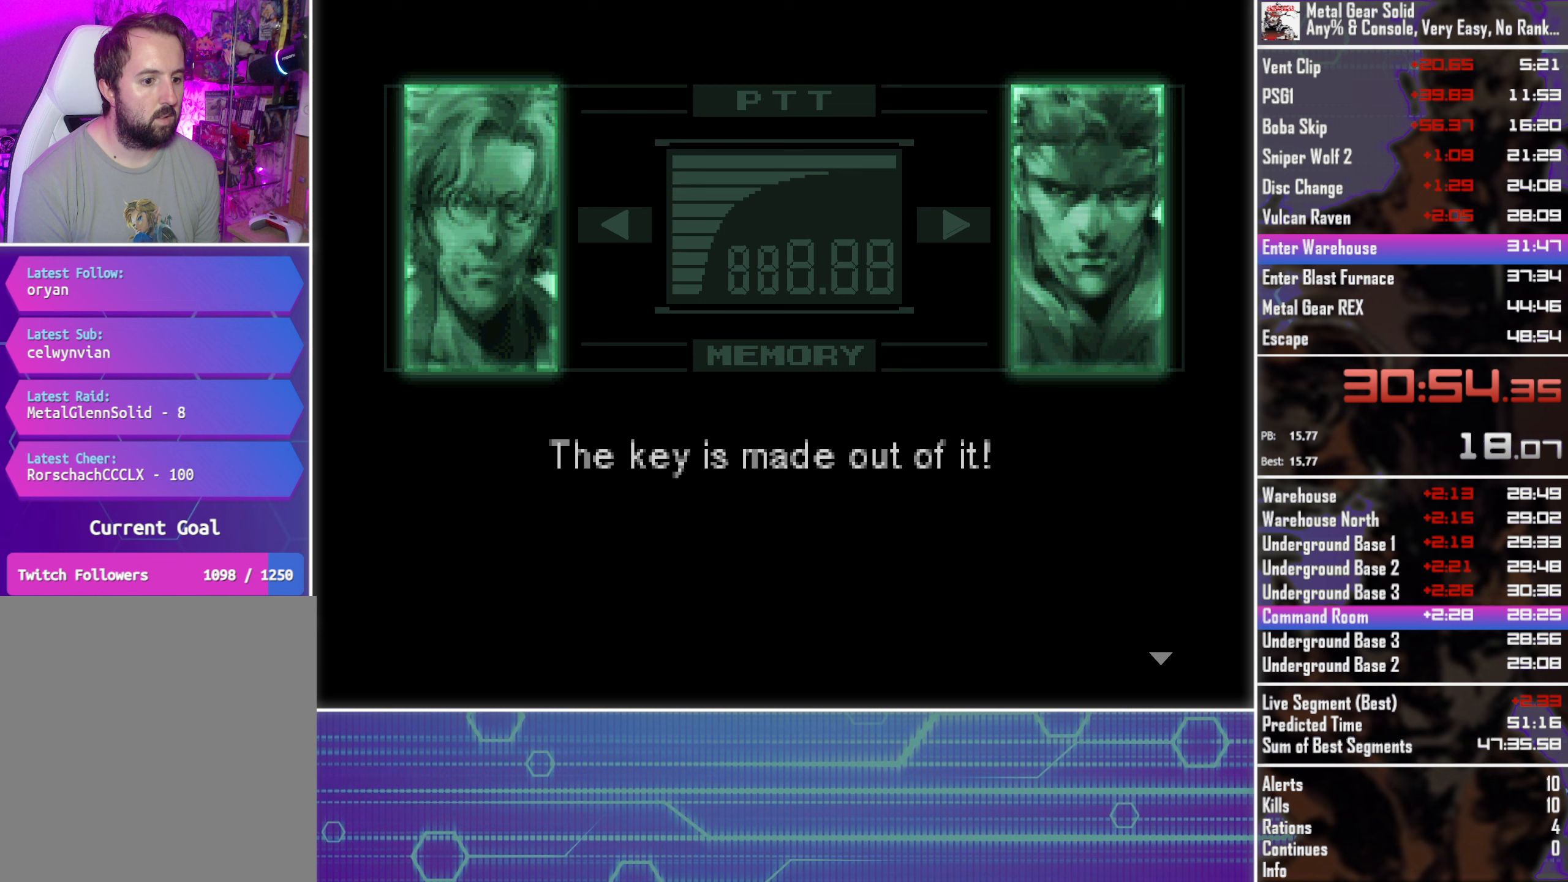
{"buttons": ["CROSS", "CIRCLE", "TOUCHPAD"], "left_stick": "center", "button_events": []}
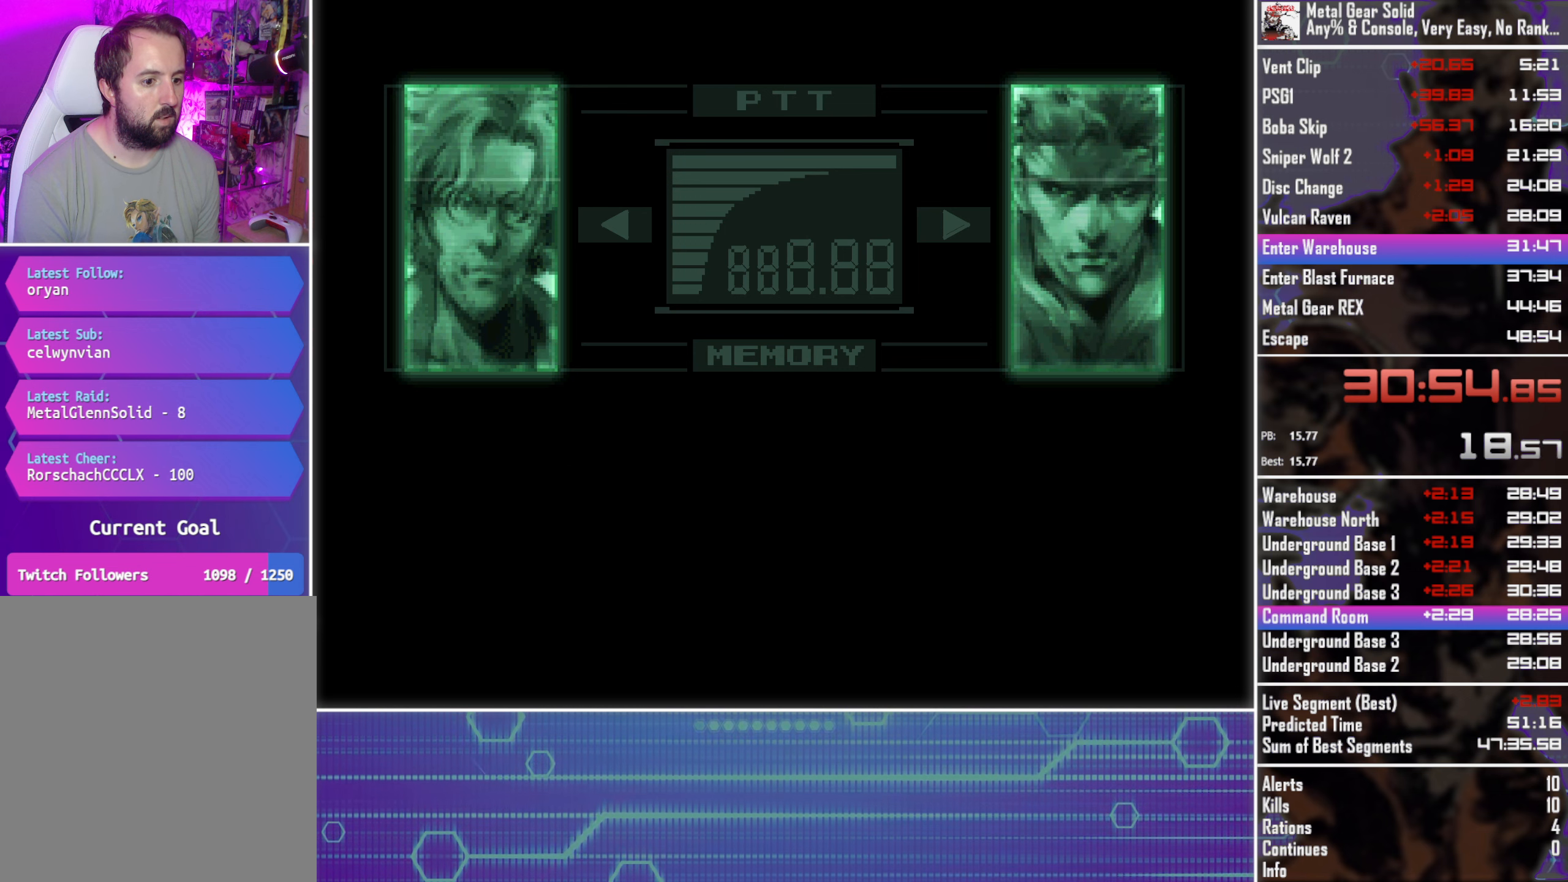
{"buttons": ["CROSS", "CIRCLE", "TOUCHPAD"], "left_stick": "center", "button_events": []}
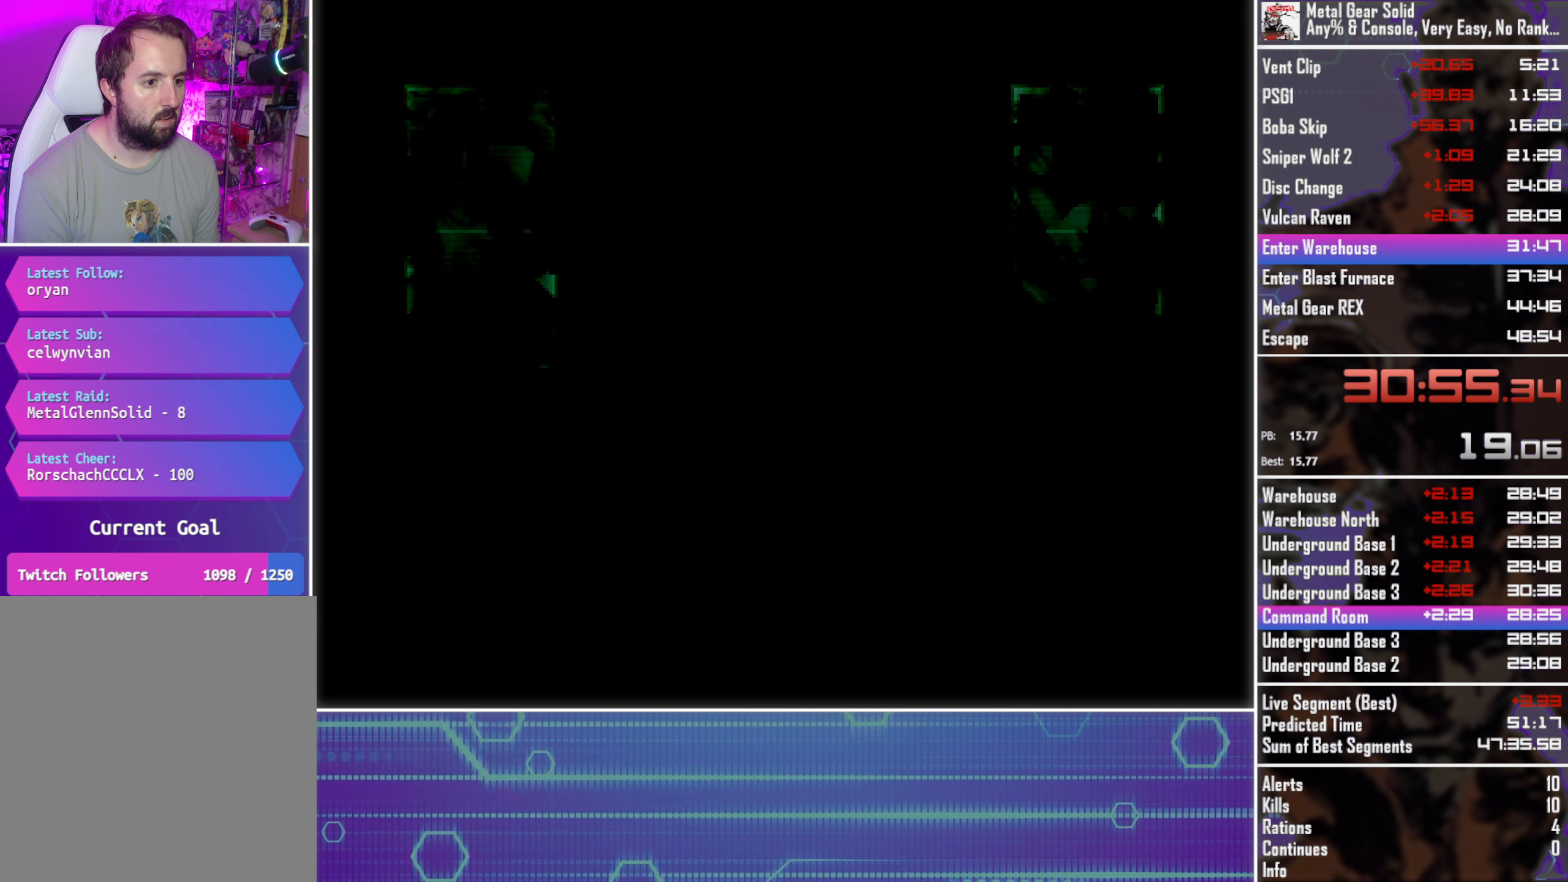
{"buttons": ["CROSS", "CIRCLE", "TOUCHPAD"], "left_stick": "center", "button_events": []}
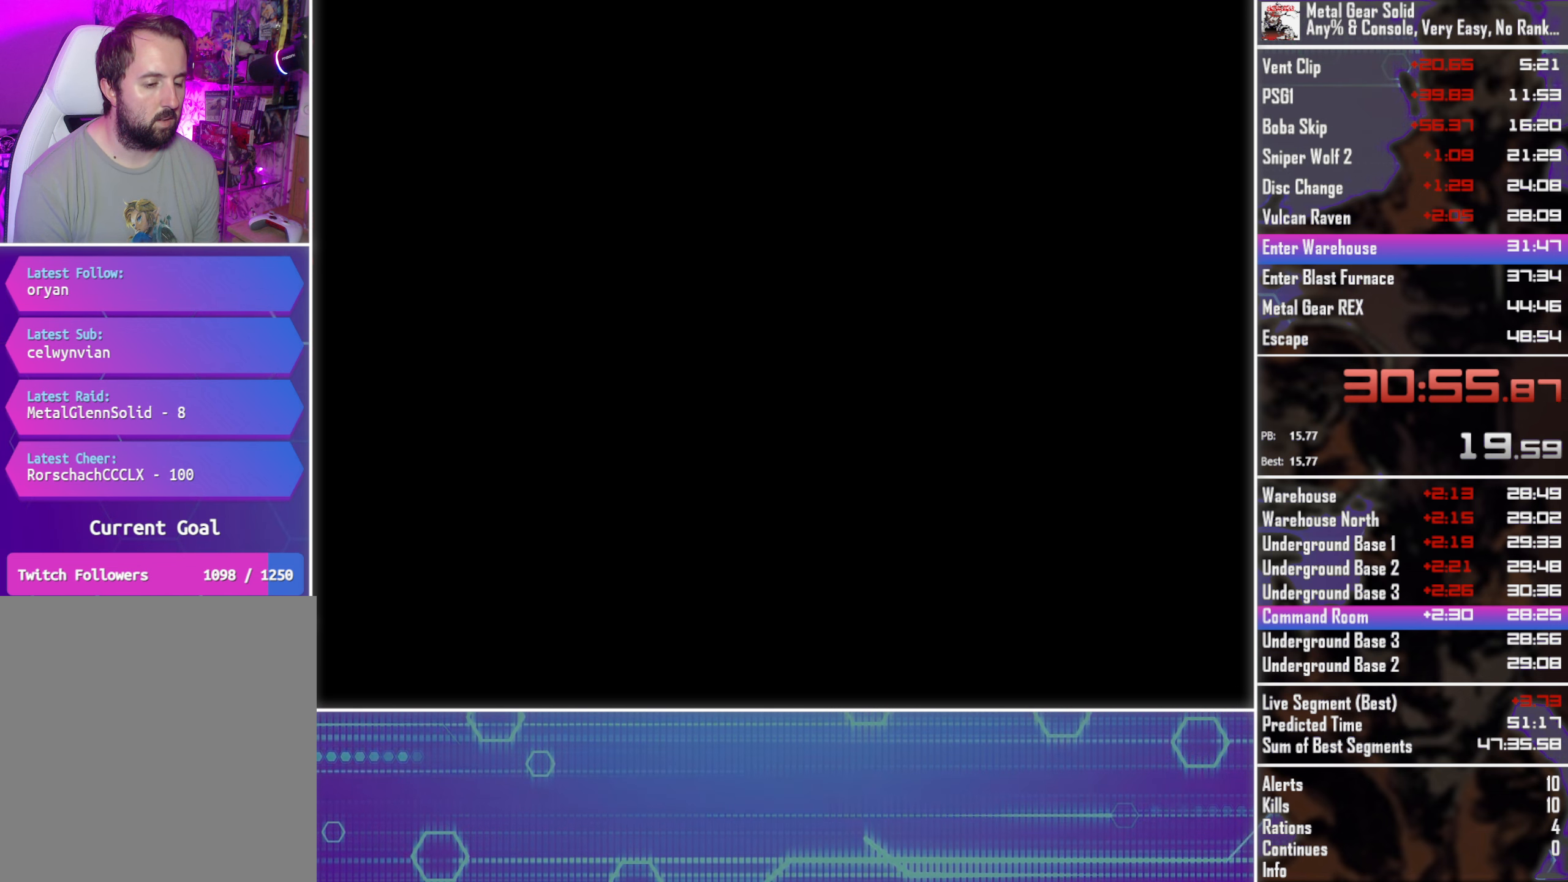
{"buttons": ["CROSS", "CIRCLE", "TOUCHPAD"], "left_stick": "center", "button_events": []}
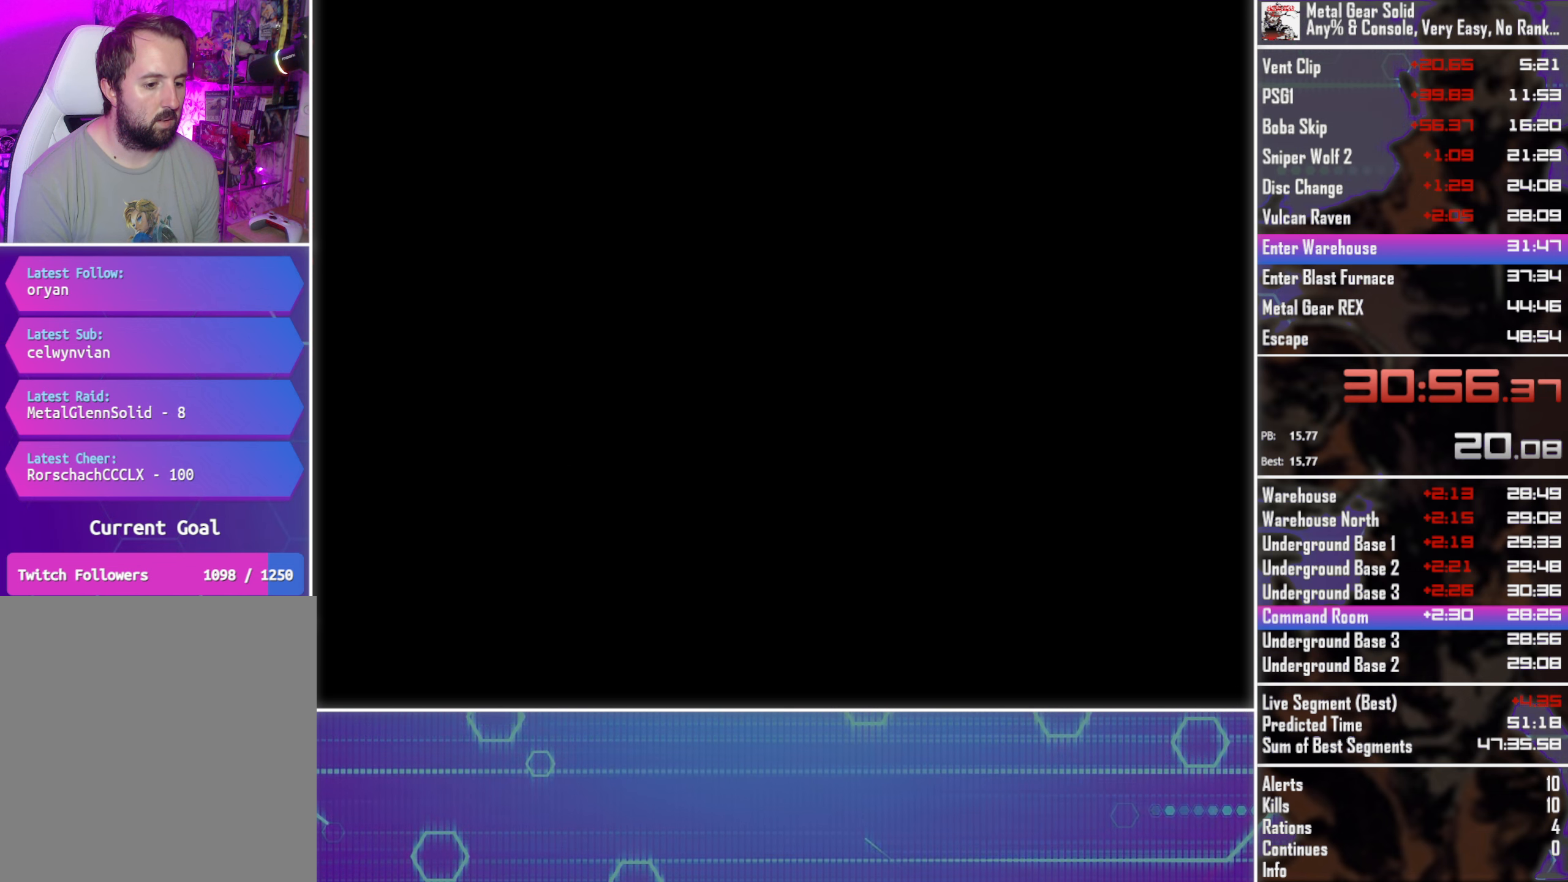
{"buttons": ["CROSS", "CIRCLE", "TOUCHPAD"], "left_stick": "center", "button_events": []}
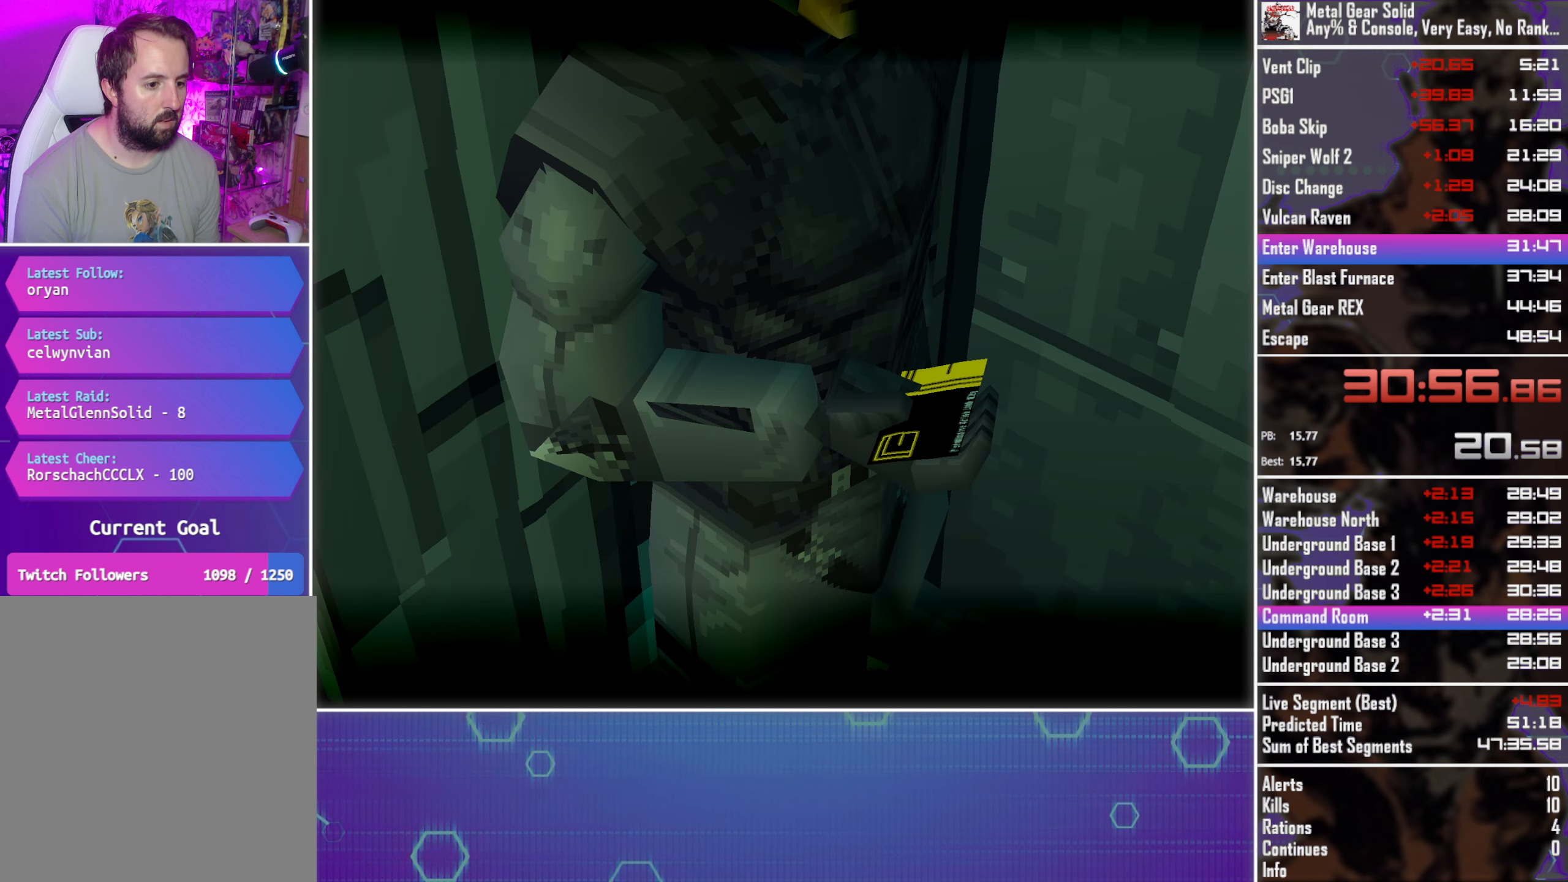
{"buttons": ["CROSS", "CIRCLE", "TOUCHPAD"], "left_stick": "center", "button_events": []}
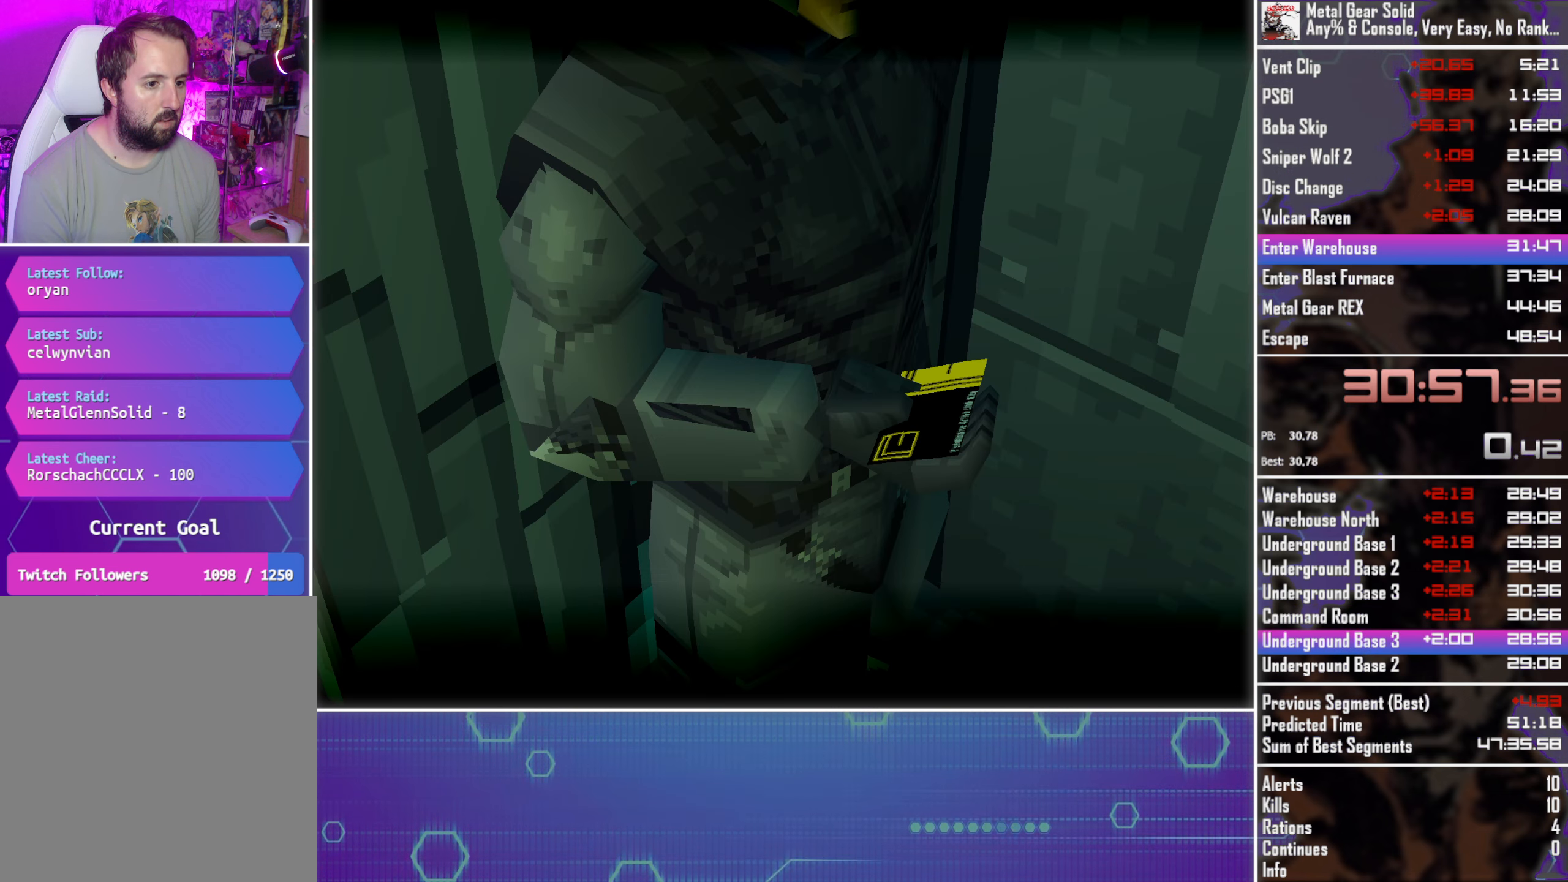
{"buttons": ["CROSS", "CIRCLE", "TOUCHPAD"], "left_stick": "center", "button_events": []}
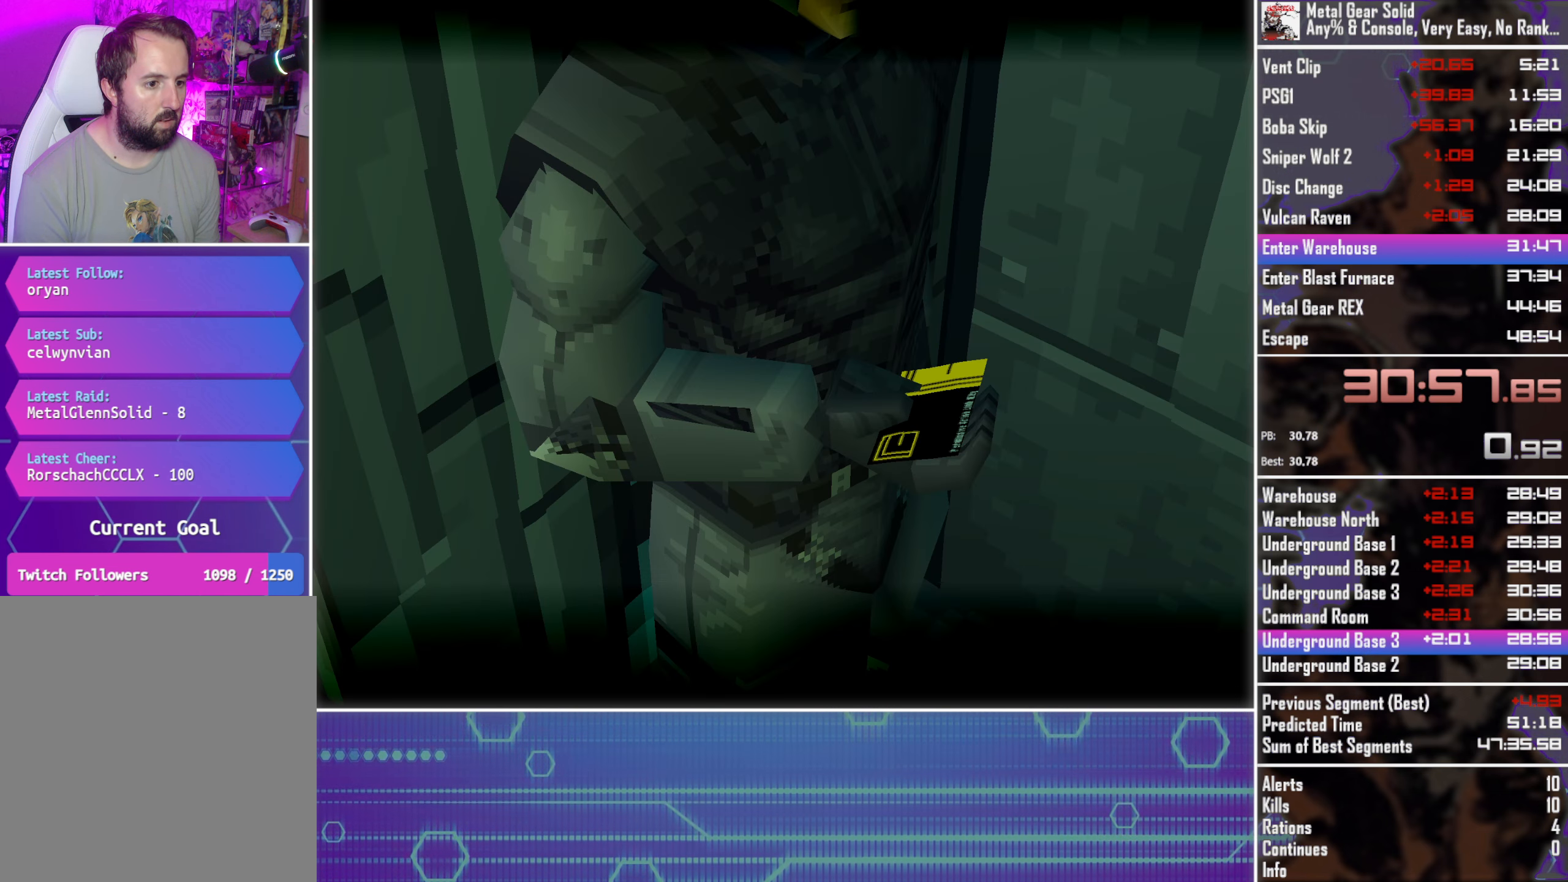
{"buttons": ["DPAD_LEFT"], "left_stick": "center", "button_events": [[283, "CROSS", "up"], [283, "TOUCHPAD", "up"], [300, "CIRCLE", "up"], [400, "DPAD_LEFT", "down"]]}